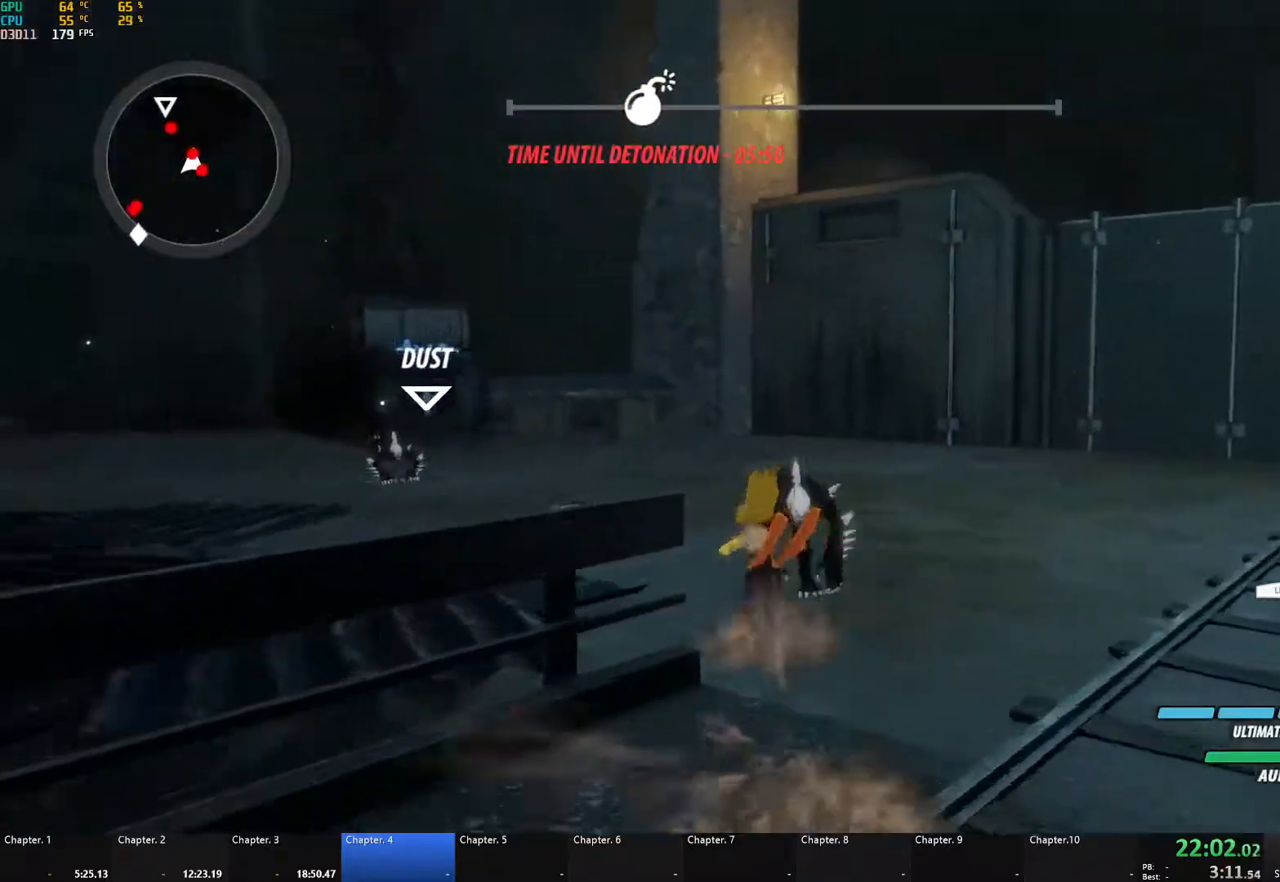
Gameplay with a controller (Xbox layout); each line is a JSON object with the inputs held at the frame after it. "events" lists button and stick changes between this image and that frame as [ms after this image, input, new state], when the widget could be followed in between. Not read: R3.
{"buttons": [], "left_stick": "up", "right_stick": "center", "events": [[50, "A", "down"], [83, "L1", "down"], [133, "A", "up"], [217, "L1", "up"], [283, "right_stick", "left"], [300, "L1", "down"], [450, "L1", "up"], [467, "right_stick", "center"]]}
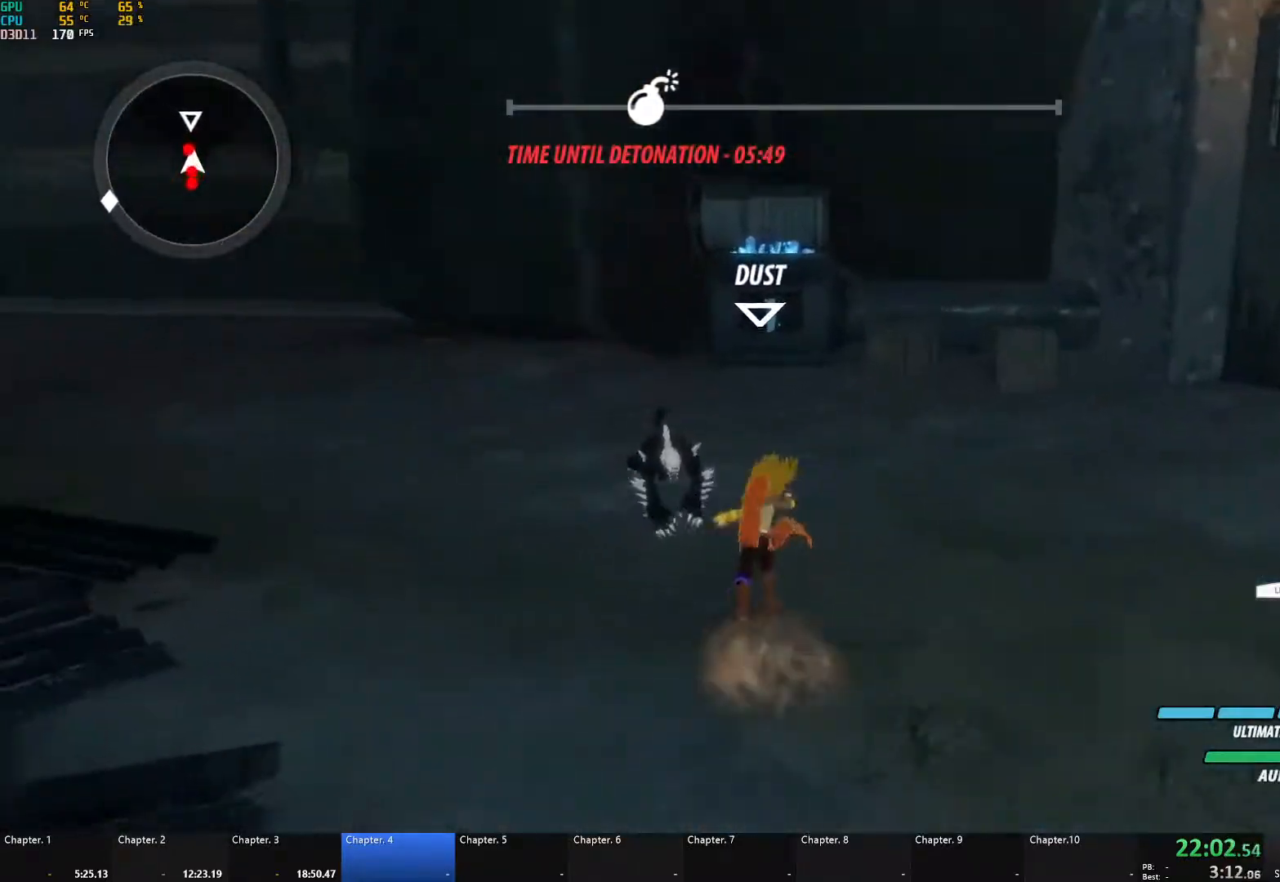
{"buttons": [], "left_stick": "up", "right_stick": "center", "events": [[117, "A", "down"], [167, "L1", "down"], [233, "A", "up"], [267, "L1", "up"], [317, "L1", "down"], [350, "right_stick", "left"], [483, "L1", "up"], [500, "right_stick", "center"]]}
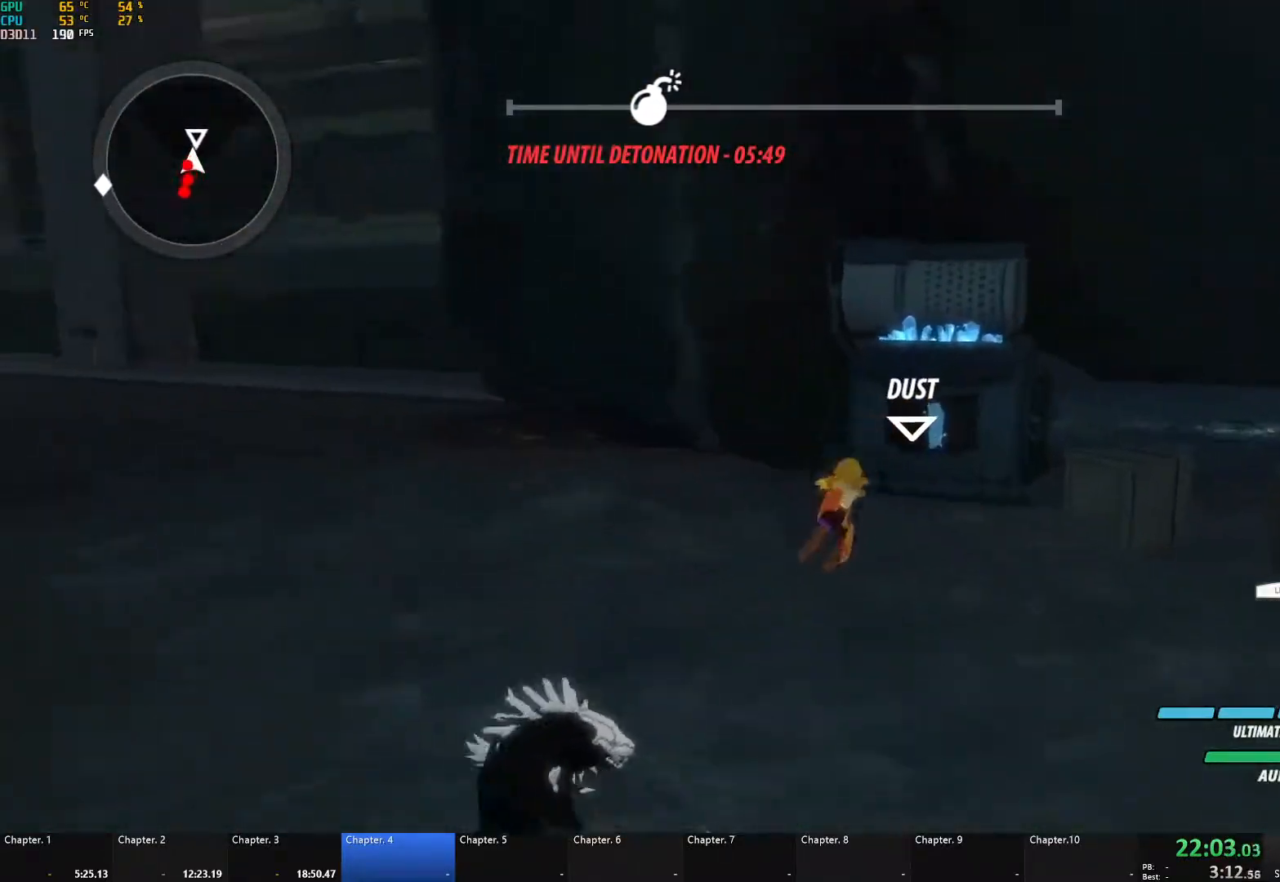
{"buttons": ["R1"], "left_stick": "up", "right_stick": "left", "events": [[167, "A", "down"], [233, "L1", "down"], [300, "A", "up"], [333, "L1", "up"], [350, "right_stick", "down-left"], [500, "R1", "down"], [500, "right_stick", "left"]]}
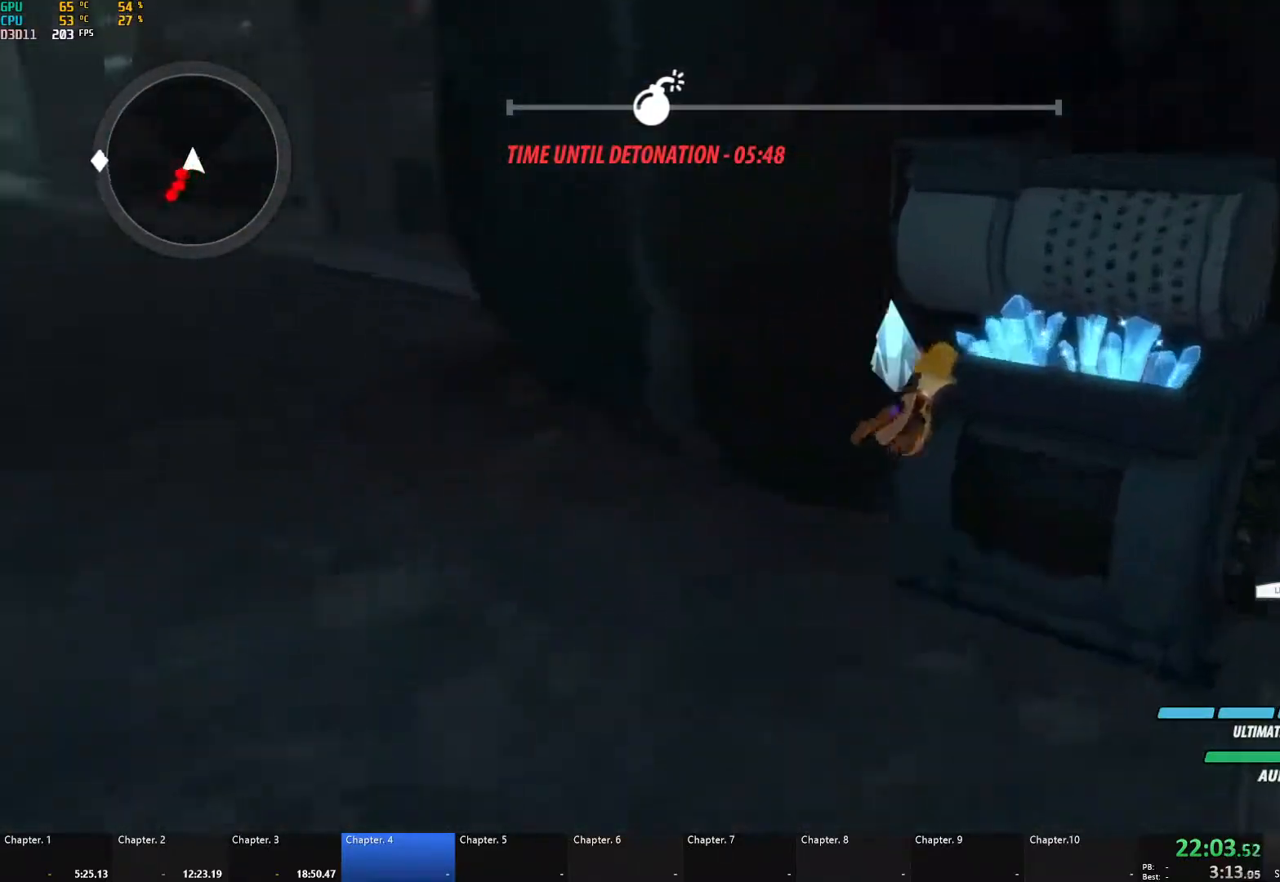
{"buttons": [], "left_stick": "down-left", "right_stick": "center", "events": [[67, "left_stick", "up-right"], [117, "R1", "up"], [183, "left_stick", "center"], [233, "left_stick", "down-left"], [267, "right_stick", "center"], [300, "A", "down"], [367, "L1", "down"], [433, "A", "up"], [467, "L1", "up"]]}
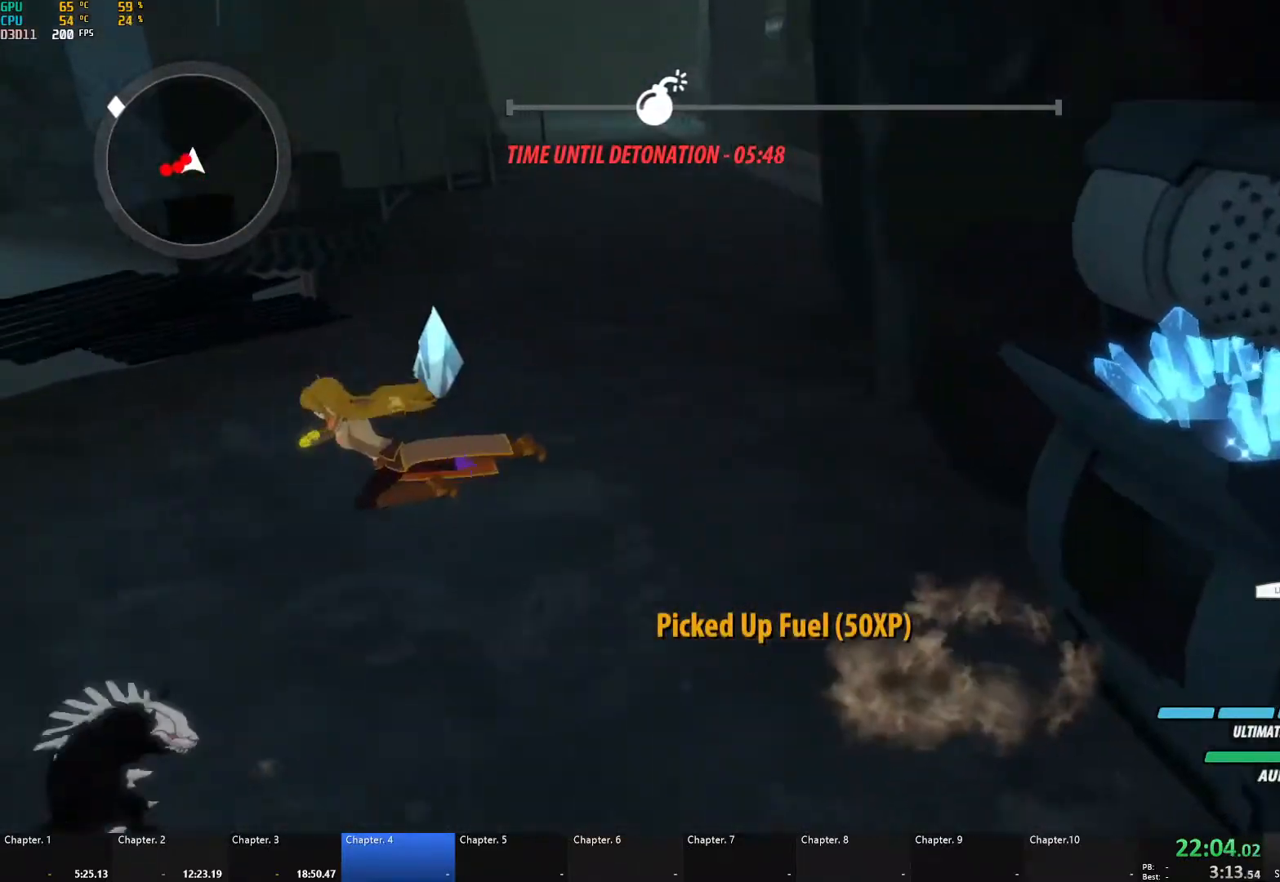
{"buttons": ["A", "L1"], "left_stick": "left", "right_stick": "center", "events": [[17, "right_stick", "left"], [183, "right_stick", "center"], [383, "A", "down"], [450, "L1", "down"], [467, "left_stick", "left"]]}
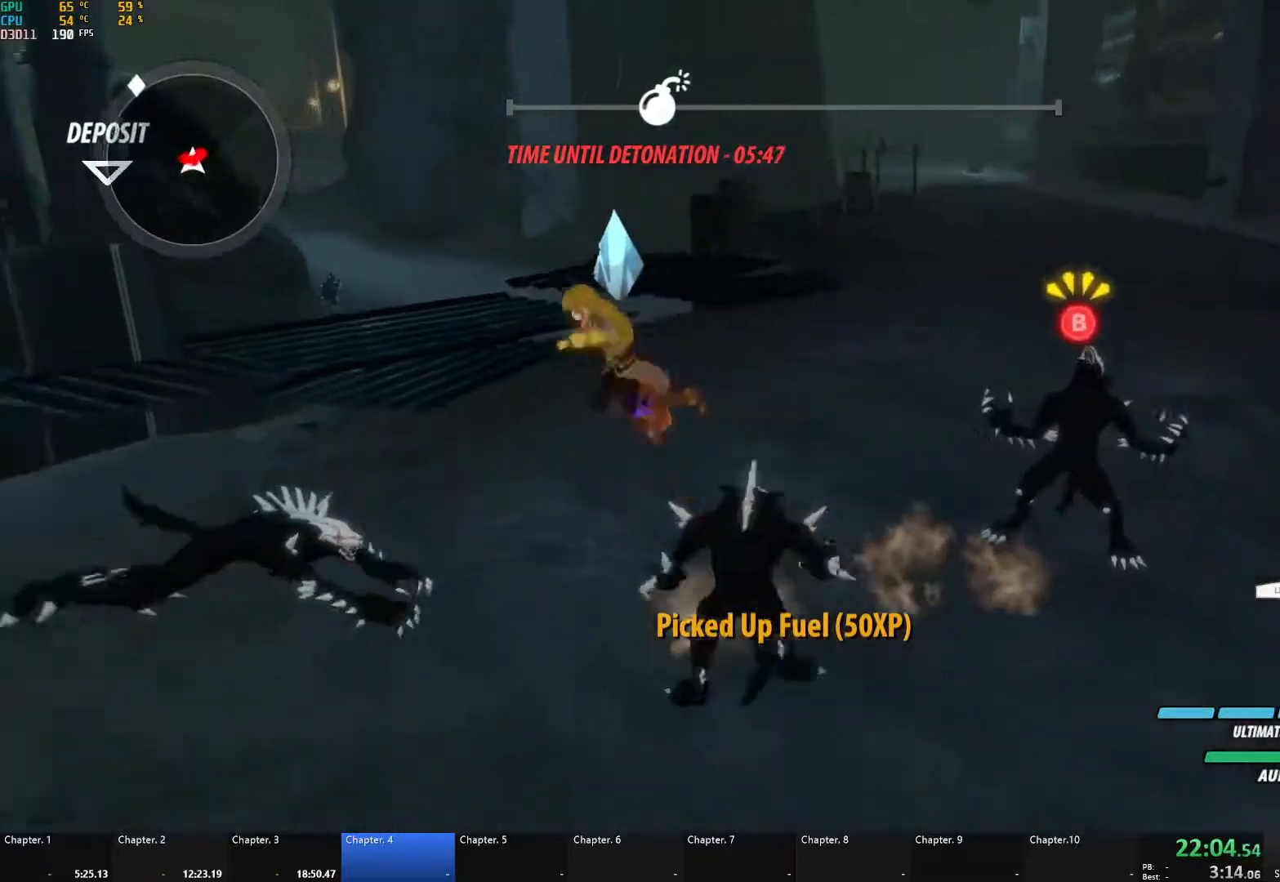
{"buttons": ["A", "L1"], "left_stick": "left", "right_stick": "center", "events": [[33, "A", "up"], [67, "L1", "up"], [67, "right_stick", "down-left"], [183, "right_stick", "left"], [283, "right_stick", "center"], [483, "A", "down"], [500, "L1", "down"]]}
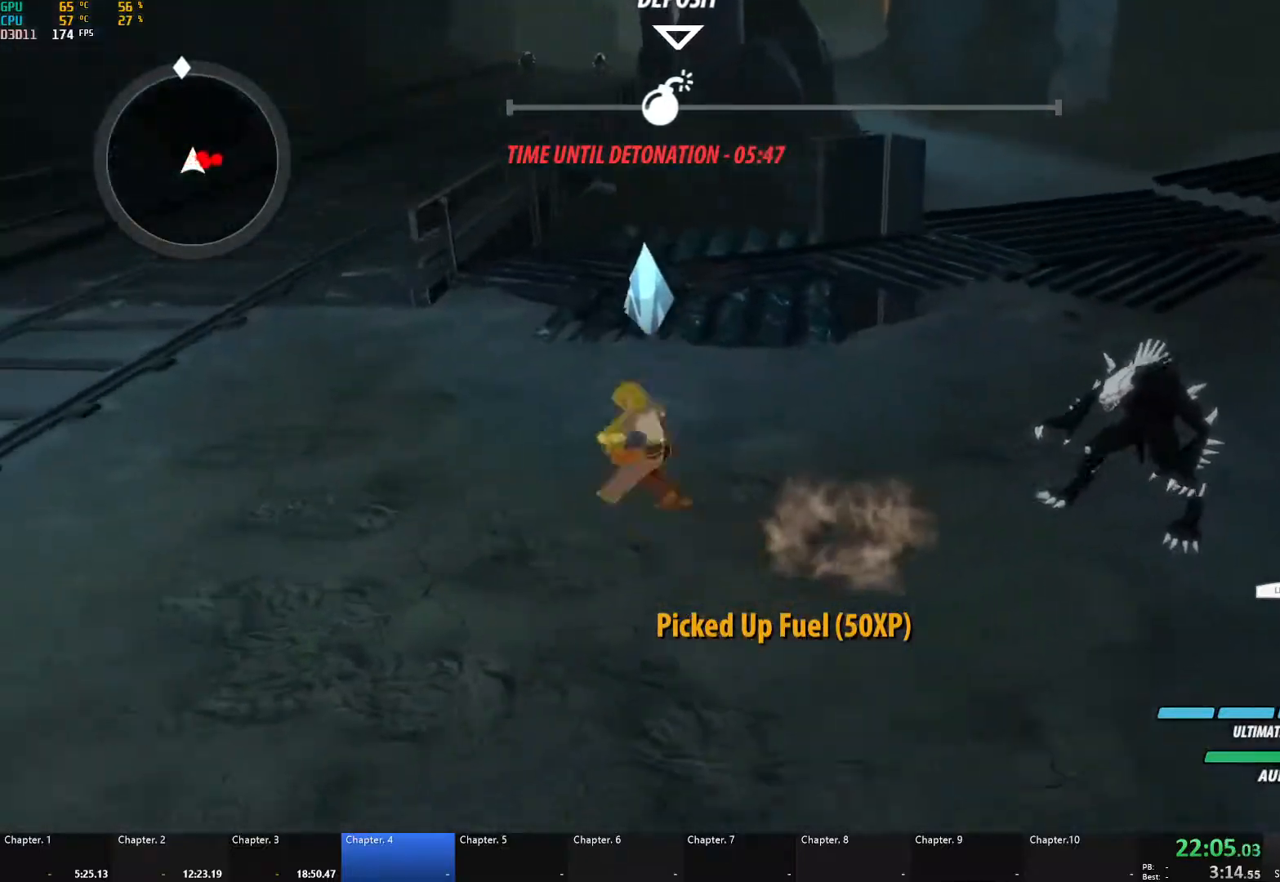
{"buttons": ["A"], "left_stick": "up-left", "right_stick": "center", "events": [[17, "left_stick", "up-left"], [50, "A", "up"], [100, "L1", "up"], [283, "right_stick", "right"], [333, "right_stick", "center"], [500, "A", "down"]]}
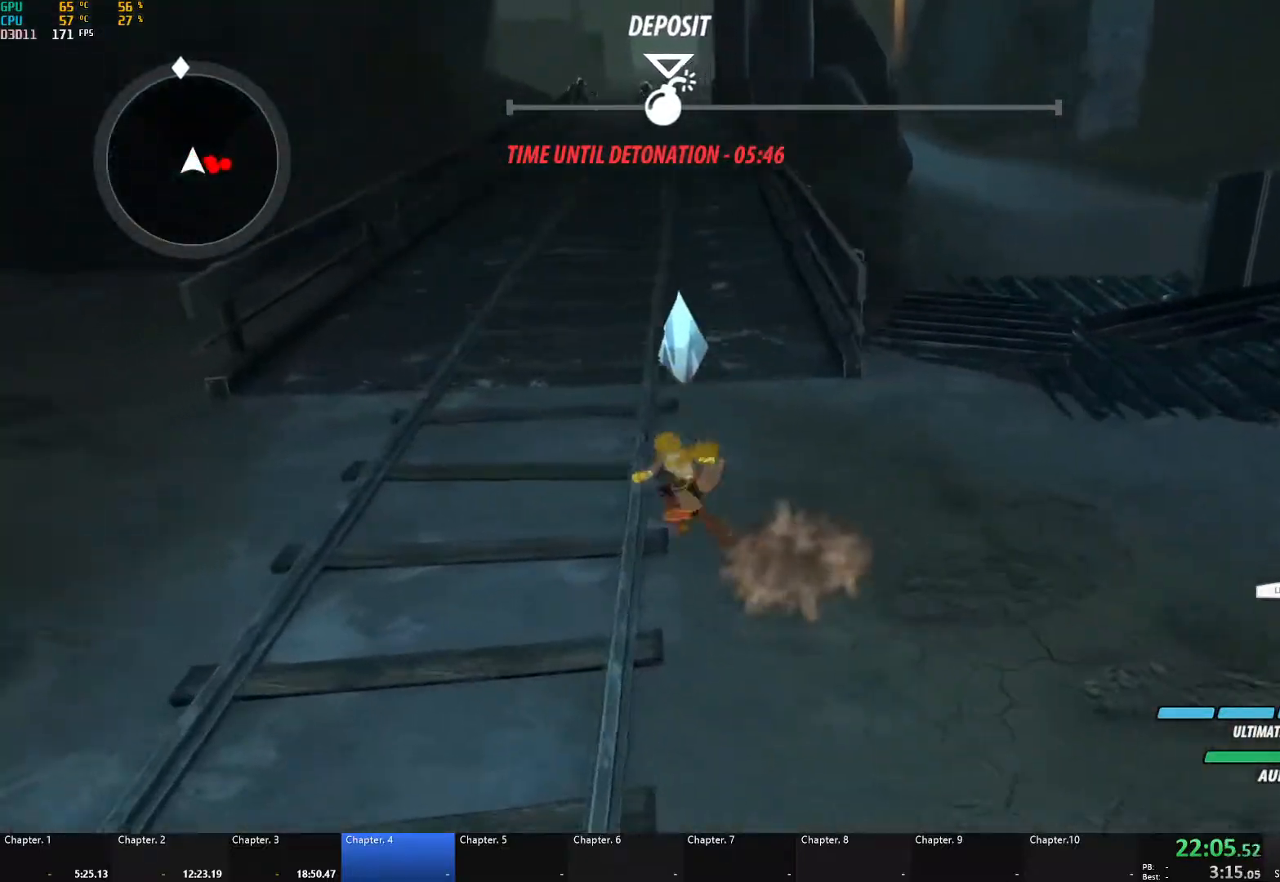
{"buttons": ["Y", "L1"], "left_stick": "up", "right_stick": "center", "events": [[33, "L1", "down"], [67, "A", "up"], [67, "Y", "down"], [117, "B", "down"], [133, "Y", "up"], [150, "L1", "up"], [167, "B", "up"], [217, "A", "down"], [250, "L1", "down"], [250, "left_stick", "up"], [267, "A", "up"], [283, "Y", "down"], [317, "B", "down"], [333, "Y", "up"], [383, "L1", "up"], [400, "B", "up"], [433, "A", "down"], [467, "A", "up"], [467, "L1", "down"], [483, "Y", "down"]]}
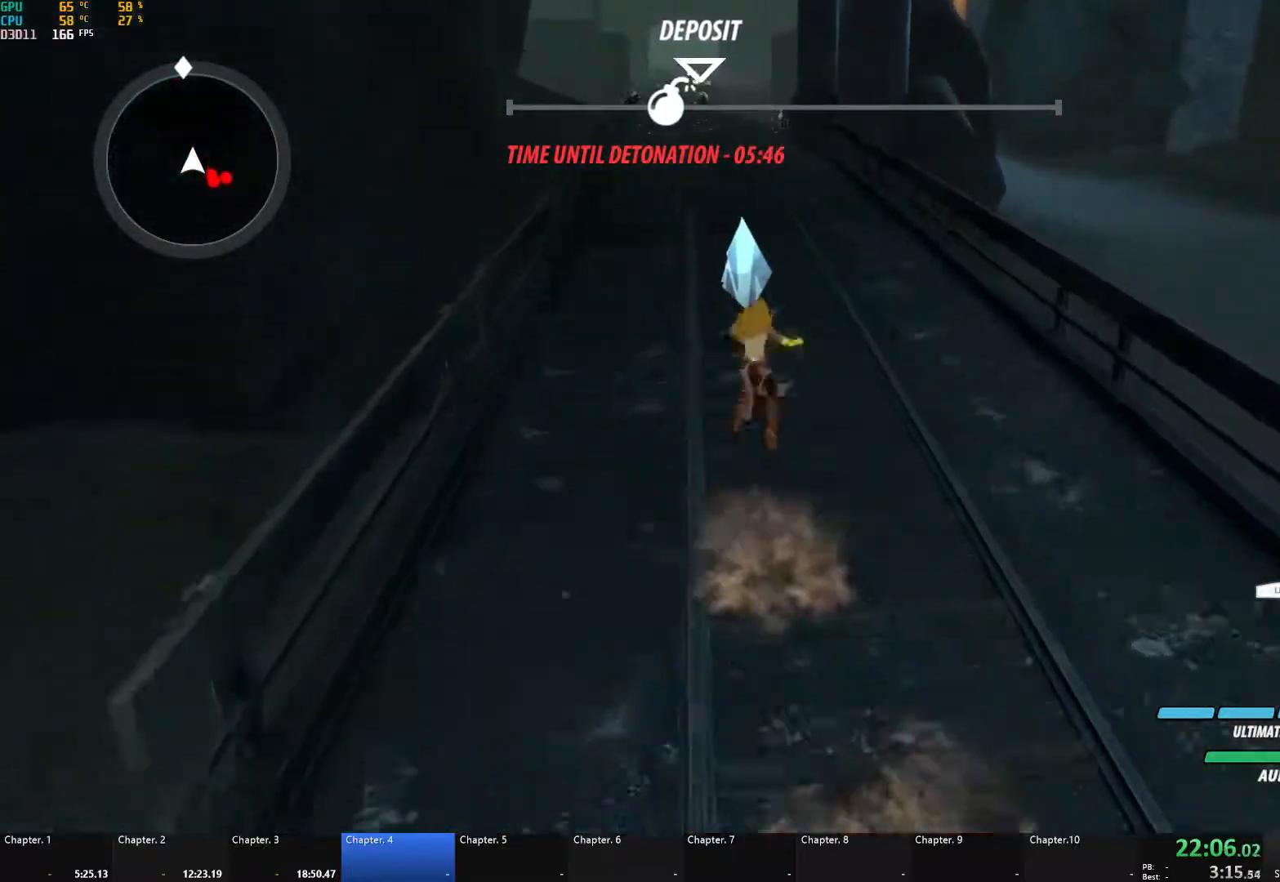
{"buttons": ["B"], "left_stick": "up", "right_stick": "center", "events": [[33, "B", "down"], [50, "Y", "up"], [83, "L1", "up"], [100, "B", "up"], [150, "A", "down"], [183, "A", "up"], [183, "L1", "down"], [200, "Y", "down"], [233, "B", "down"], [250, "Y", "up"], [283, "L1", "up"], [300, "B", "up"], [333, "A", "down"], [367, "L1", "down"], [383, "A", "up"], [383, "Y", "down"], [417, "B", "down"], [450, "L1", "up"], [450, "Y", "up"]]}
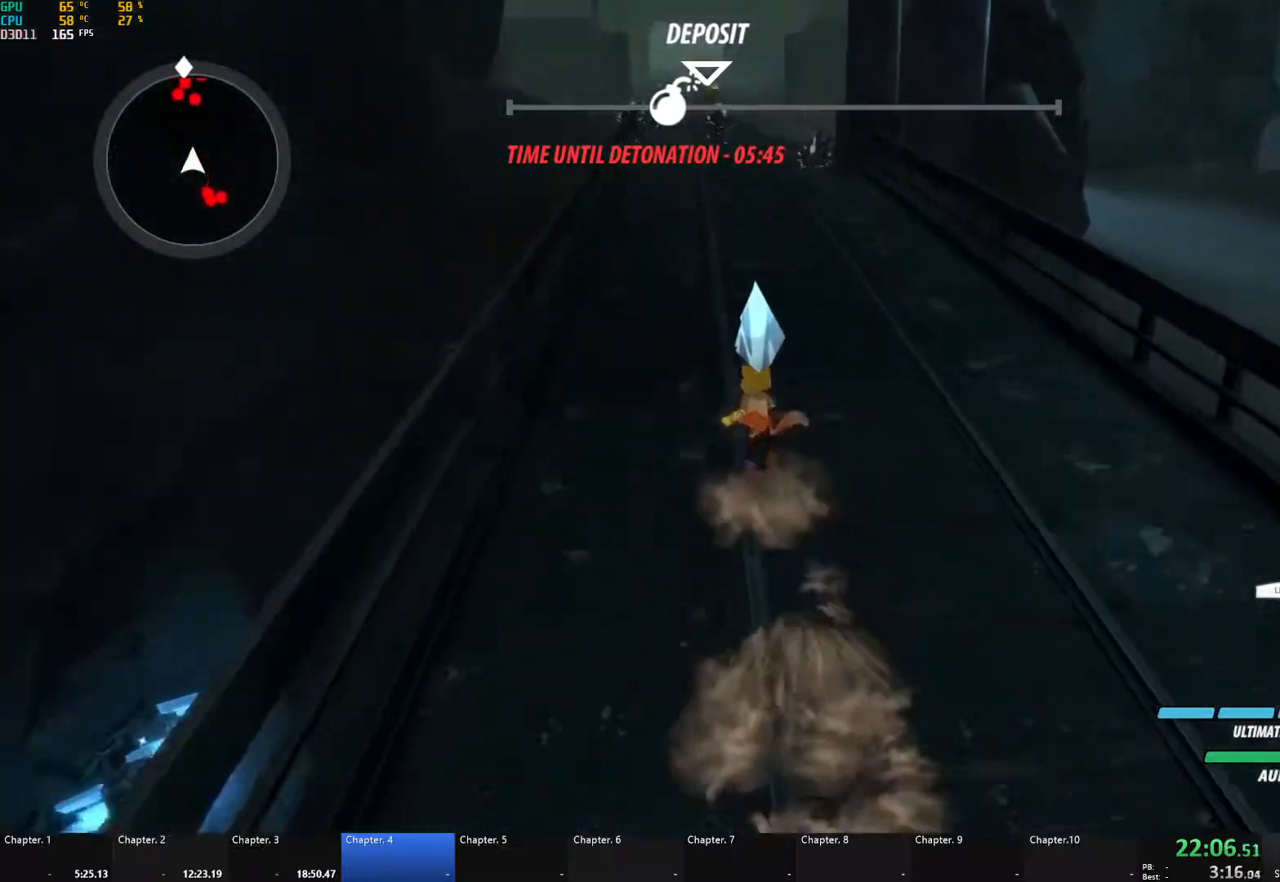
{"buttons": ["B", "Y", "L1"], "left_stick": "up", "right_stick": "center", "events": [[17, "B", "up"], [33, "A", "down"], [50, "L1", "down"], [67, "A", "up"], [83, "Y", "down"], [117, "B", "down"], [117, "Y", "up"], [167, "L1", "up"], [183, "B", "up"], [217, "A", "down"], [233, "L1", "down"], [267, "A", "up"], [267, "Y", "down"], [300, "B", "down"], [333, "Y", "up"], [367, "L1", "up"], [383, "B", "up"], [417, "A", "down"], [433, "L1", "down"], [467, "A", "up"], [467, "Y", "down"], [483, "B", "down"]]}
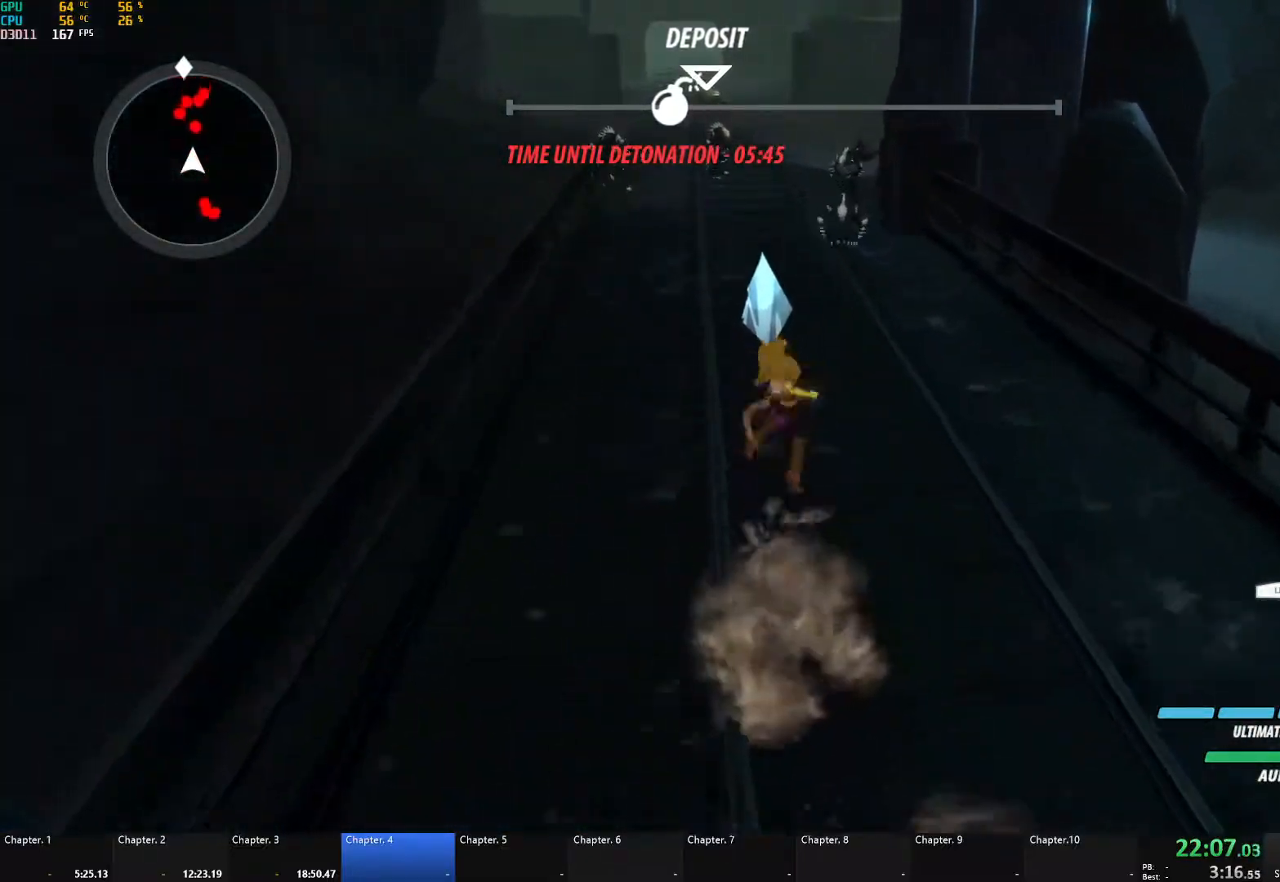
{"buttons": ["A", "L1"], "left_stick": "up", "right_stick": "center", "events": [[17, "Y", "up"], [50, "L1", "up"], [67, "B", "up"], [100, "A", "down"], [117, "L1", "down"], [133, "A", "up"], [133, "Y", "down"], [183, "B", "down"], [217, "Y", "up"], [250, "B", "up"], [250, "L1", "up"], [283, "A", "down"], [317, "A", "up"], [317, "L1", "down"], [333, "Y", "down"], [367, "B", "down"], [400, "Y", "up"], [433, "B", "up"], [433, "L1", "up"], [483, "A", "down"], [500, "L1", "down"]]}
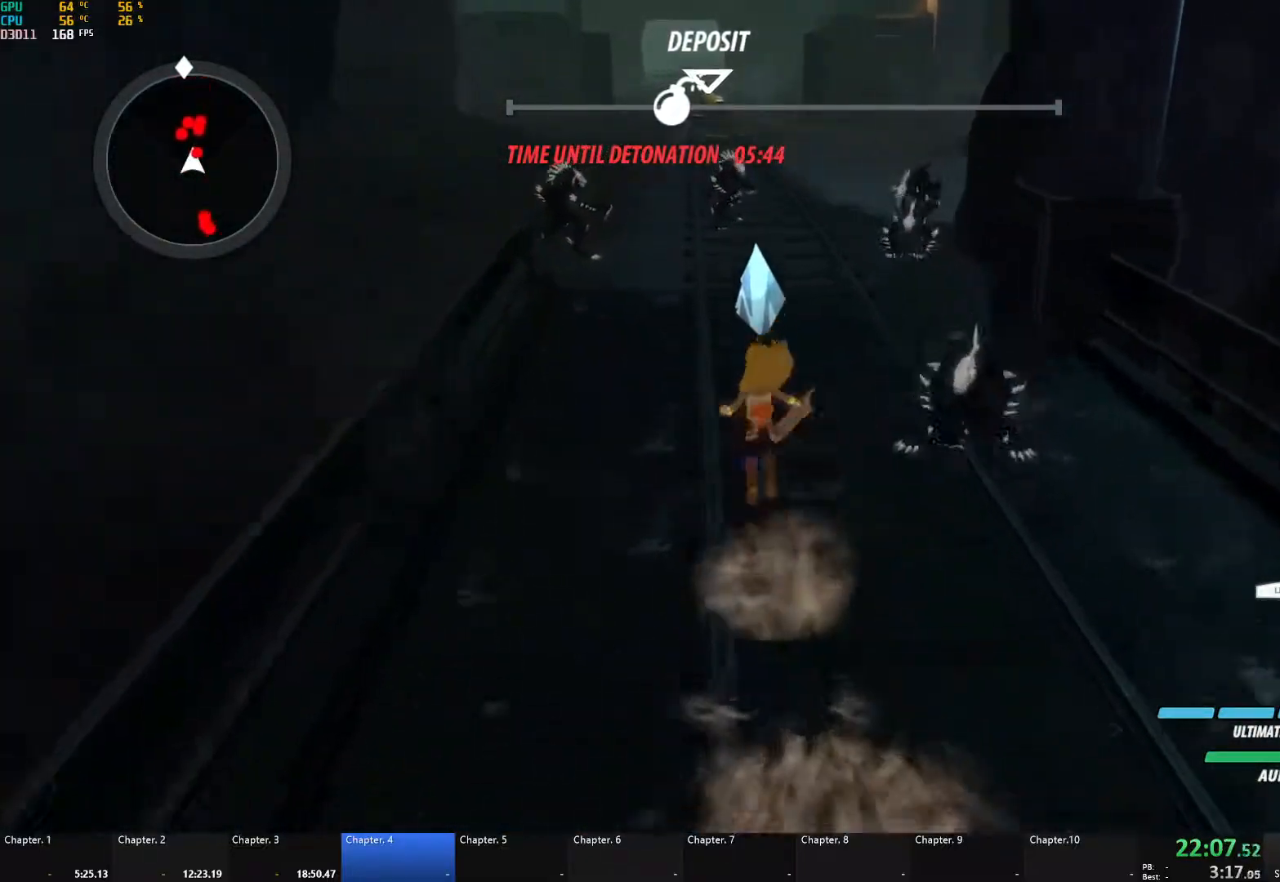
{"buttons": [], "left_stick": "up", "right_stick": "center", "events": [[17, "A", "up"], [17, "Y", "down"], [50, "B", "down"], [100, "Y", "up"], [150, "B", "up"], [150, "L1", "up"], [217, "A", "down"], [267, "L1", "down"], [317, "A", "up"], [383, "L1", "up"]]}
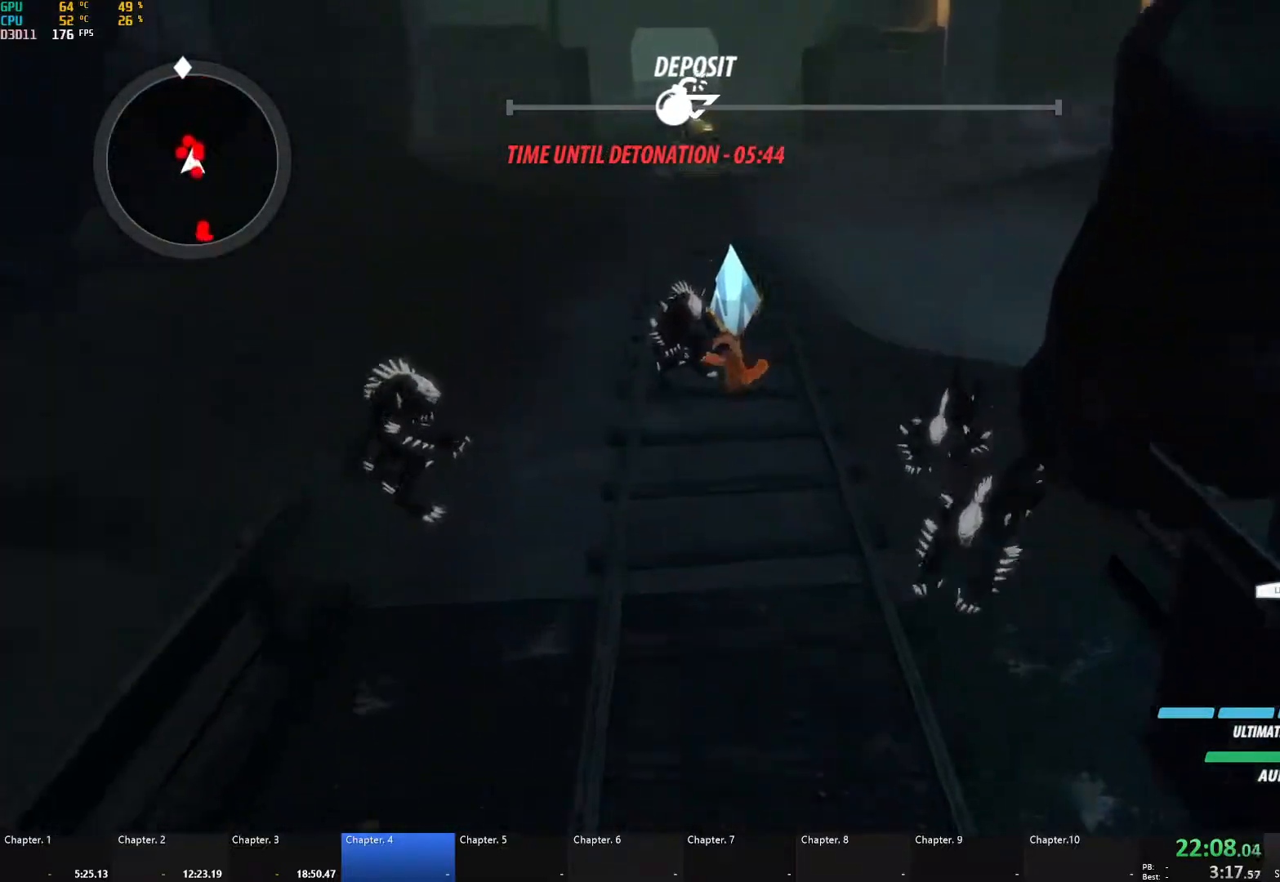
{"buttons": [], "left_stick": "up", "right_stick": "center", "events": [[267, "A", "down"], [333, "L1", "down"], [417, "A", "up"], [433, "L1", "up"]]}
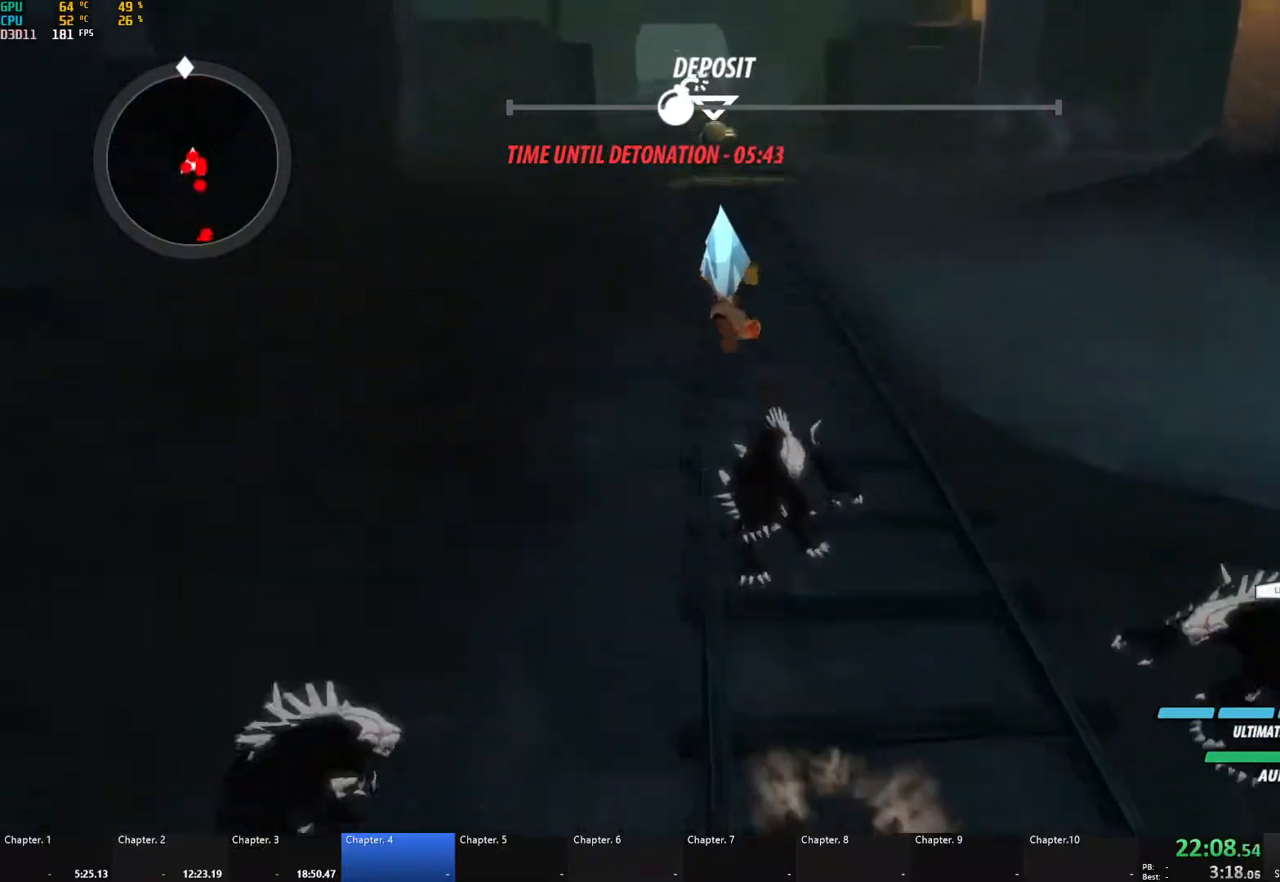
{"buttons": [], "left_stick": "up", "right_stick": "center", "events": [[350, "A", "down"], [383, "L1", "down"], [467, "A", "up"], [483, "L1", "up"]]}
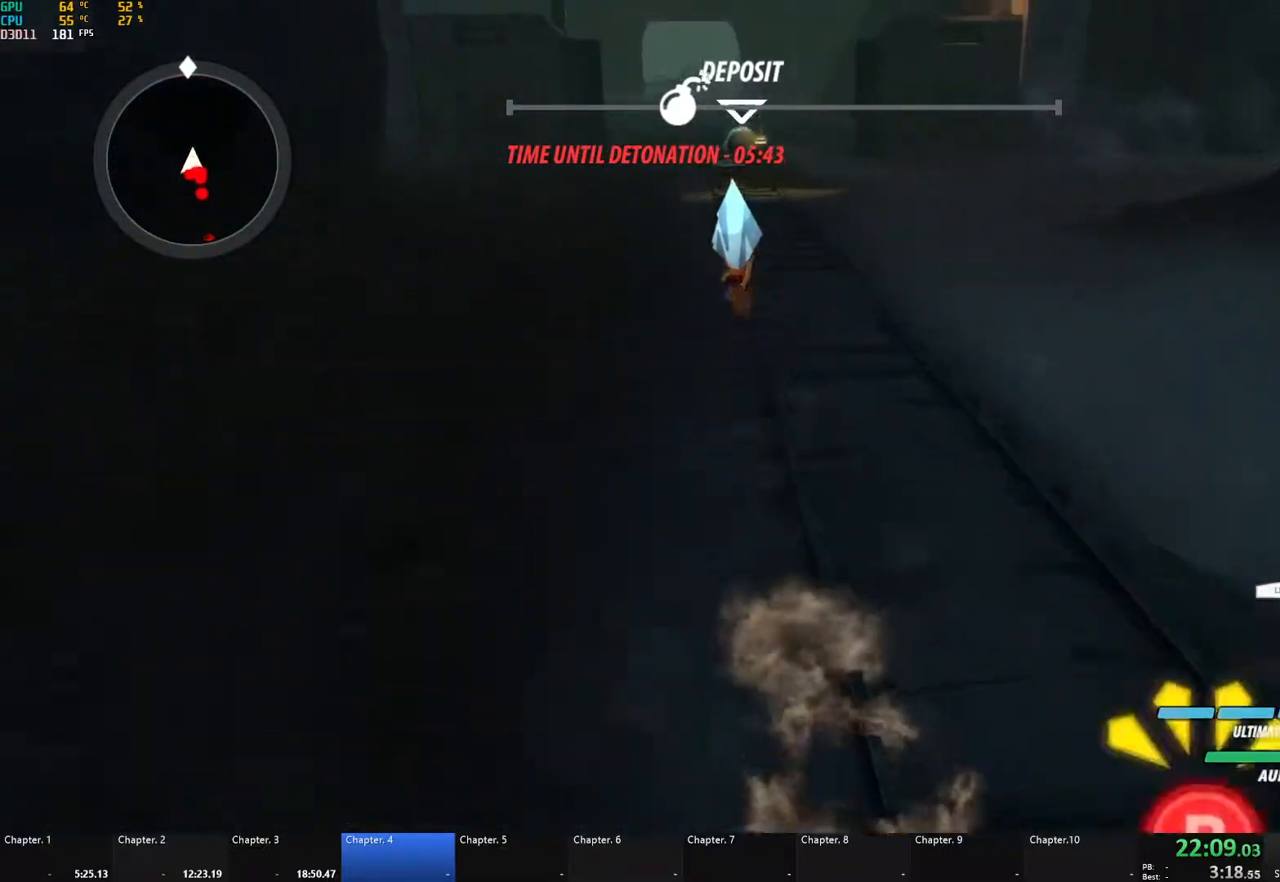
{"buttons": ["A", "L1"], "left_stick": "up", "right_stick": "center", "events": [[433, "A", "down"], [483, "L1", "down"]]}
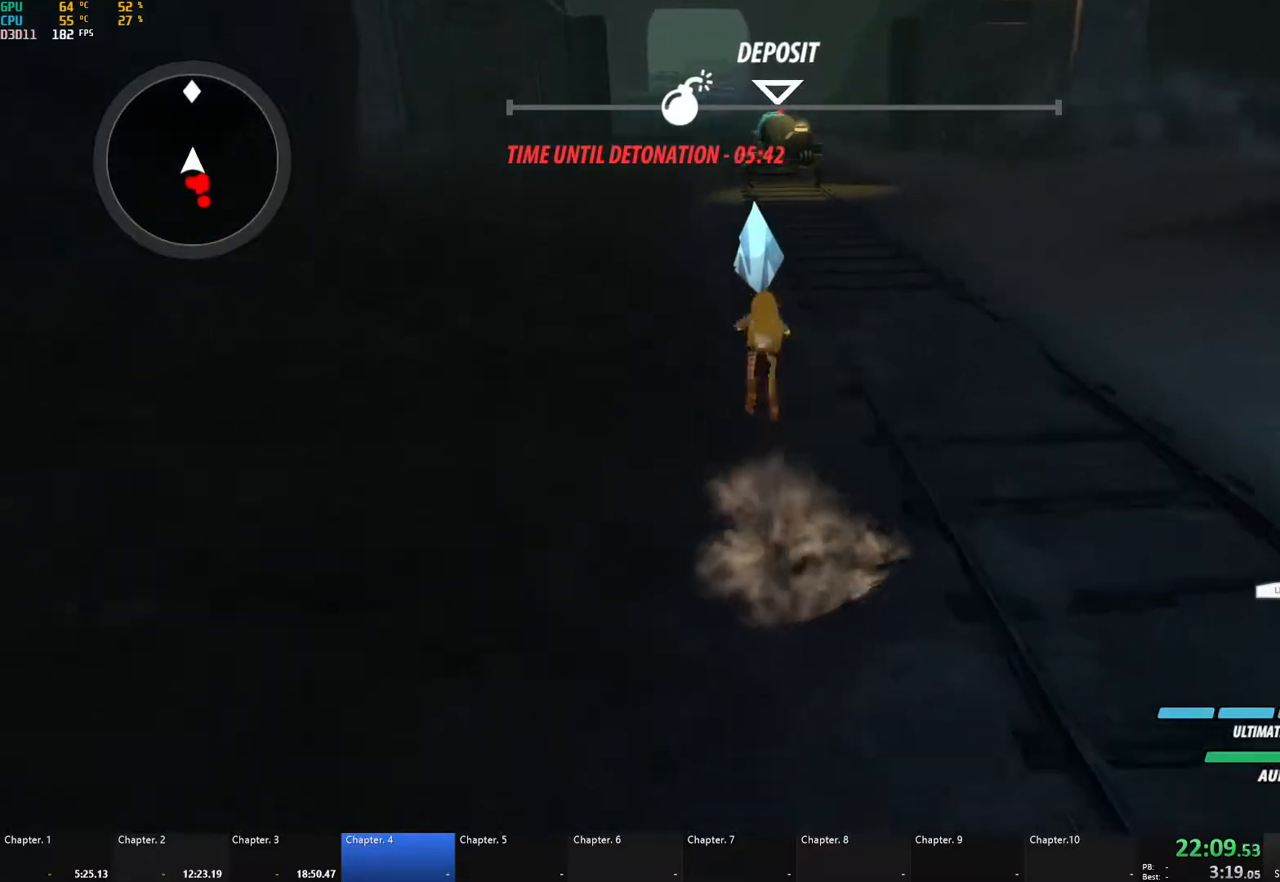
{"buttons": ["Y", "L1"], "left_stick": "up", "right_stick": "center", "events": [[33, "A", "up"], [33, "Y", "down"], [83, "B", "down"], [100, "Y", "up"], [150, "L1", "up"], [183, "B", "up"], [250, "A", "down"], [267, "A", "up"], [267, "L1", "down"], [283, "Y", "down"], [317, "B", "down"], [350, "Y", "up"], [400, "B", "up"], [400, "L1", "up"], [450, "A", "down"], [483, "A", "up"], [483, "L1", "down"], [500, "Y", "down"]]}
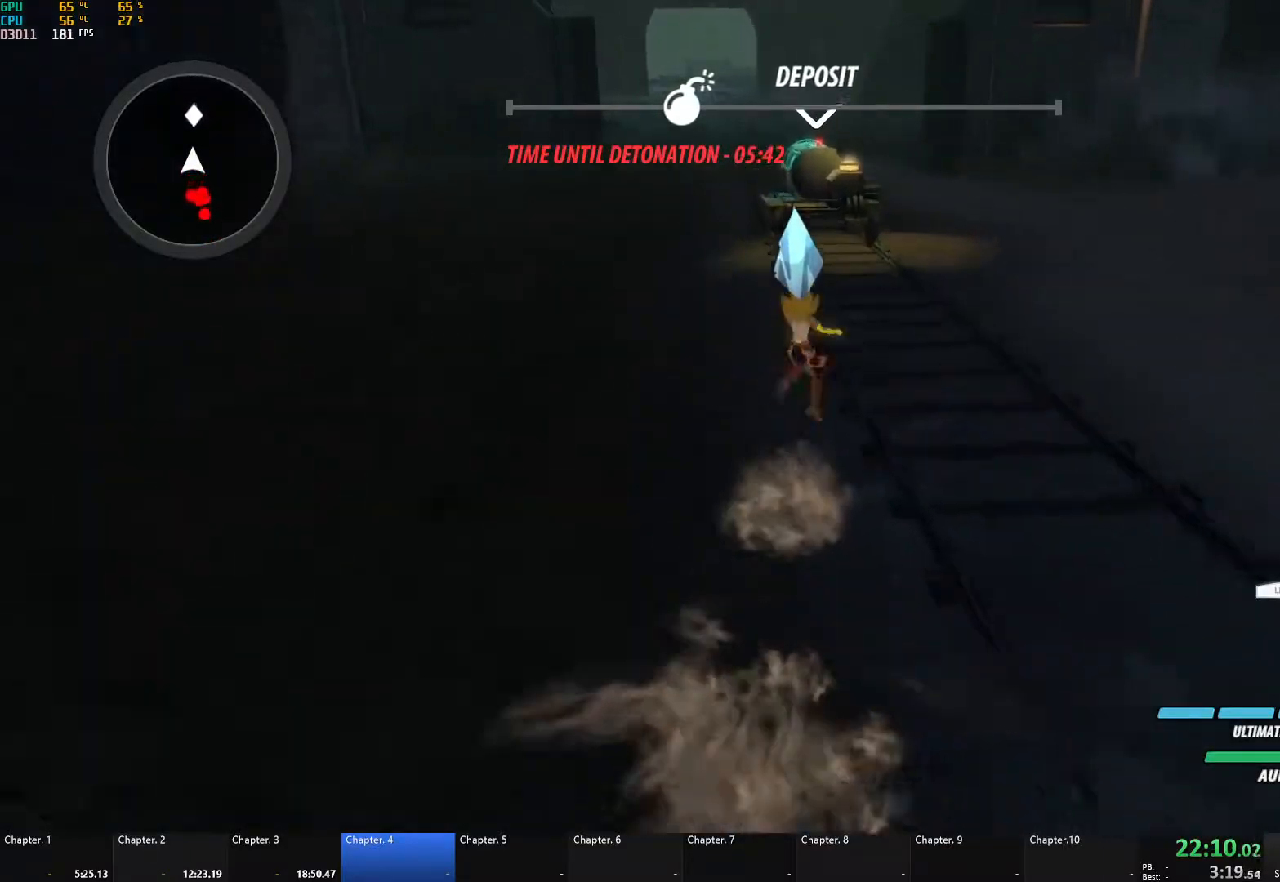
{"buttons": ["B", "L1"], "left_stick": "up", "right_stick": "center", "events": [[33, "B", "down"], [67, "Y", "up"], [100, "L1", "up"], [117, "B", "up"], [167, "A", "down"], [183, "A", "up"], [183, "L1", "down"], [200, "Y", "down"], [233, "B", "down"], [267, "Y", "up"], [317, "B", "up"], [317, "L1", "up"], [350, "A", "down"], [383, "A", "up"], [383, "L1", "down"], [417, "Y", "down"], [433, "B", "down"], [483, "Y", "up"]]}
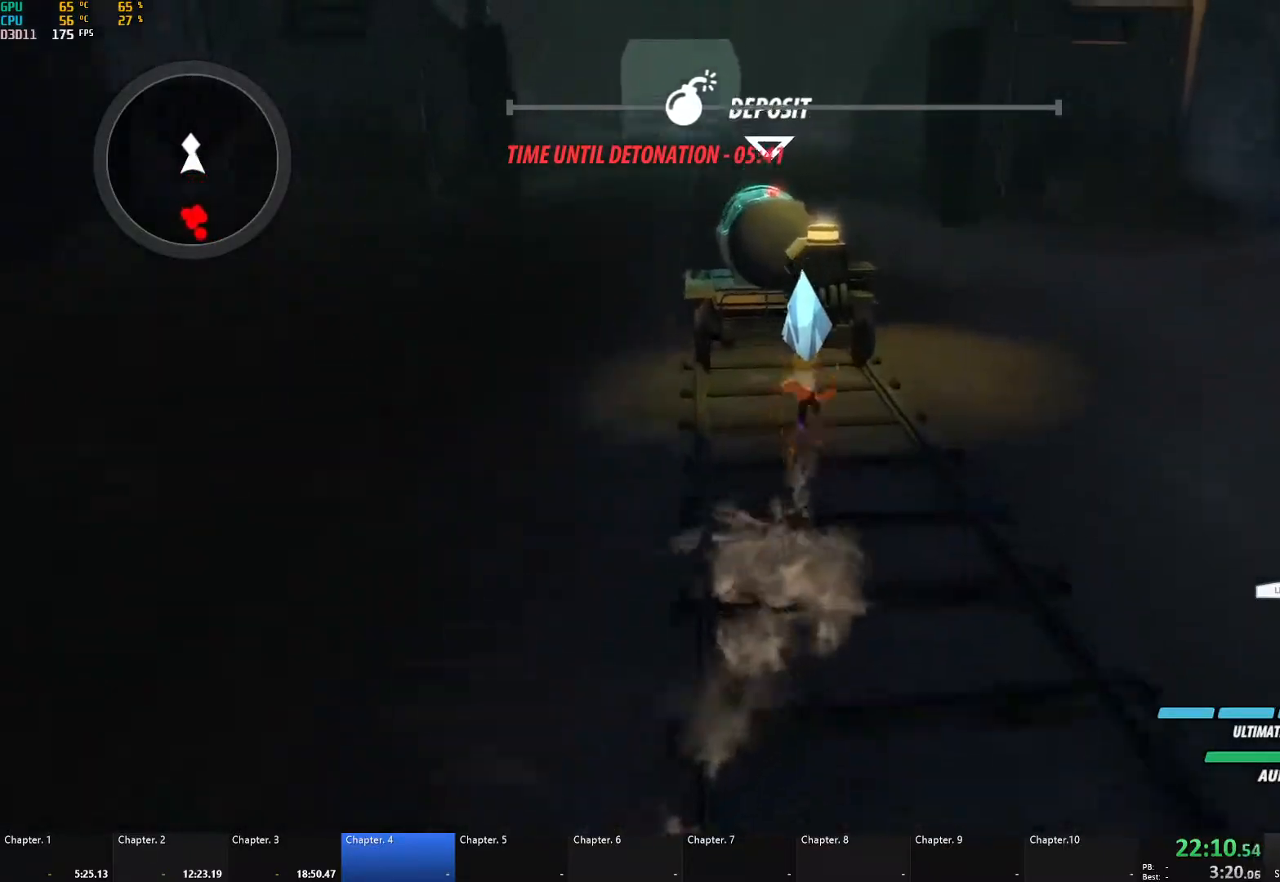
{"buttons": [], "left_stick": "center", "right_stick": "down-left", "events": [[33, "B", "up"], [33, "L1", "up"], [50, "A", "down"], [83, "L1", "down"], [100, "A", "up"], [100, "Y", "down"], [150, "B", "down"], [167, "Y", "up"], [217, "B", "up"], [217, "L1", "up"], [283, "R1", "down"], [333, "right_stick", "down-left"], [433, "R1", "up"], [450, "left_stick", "center"]]}
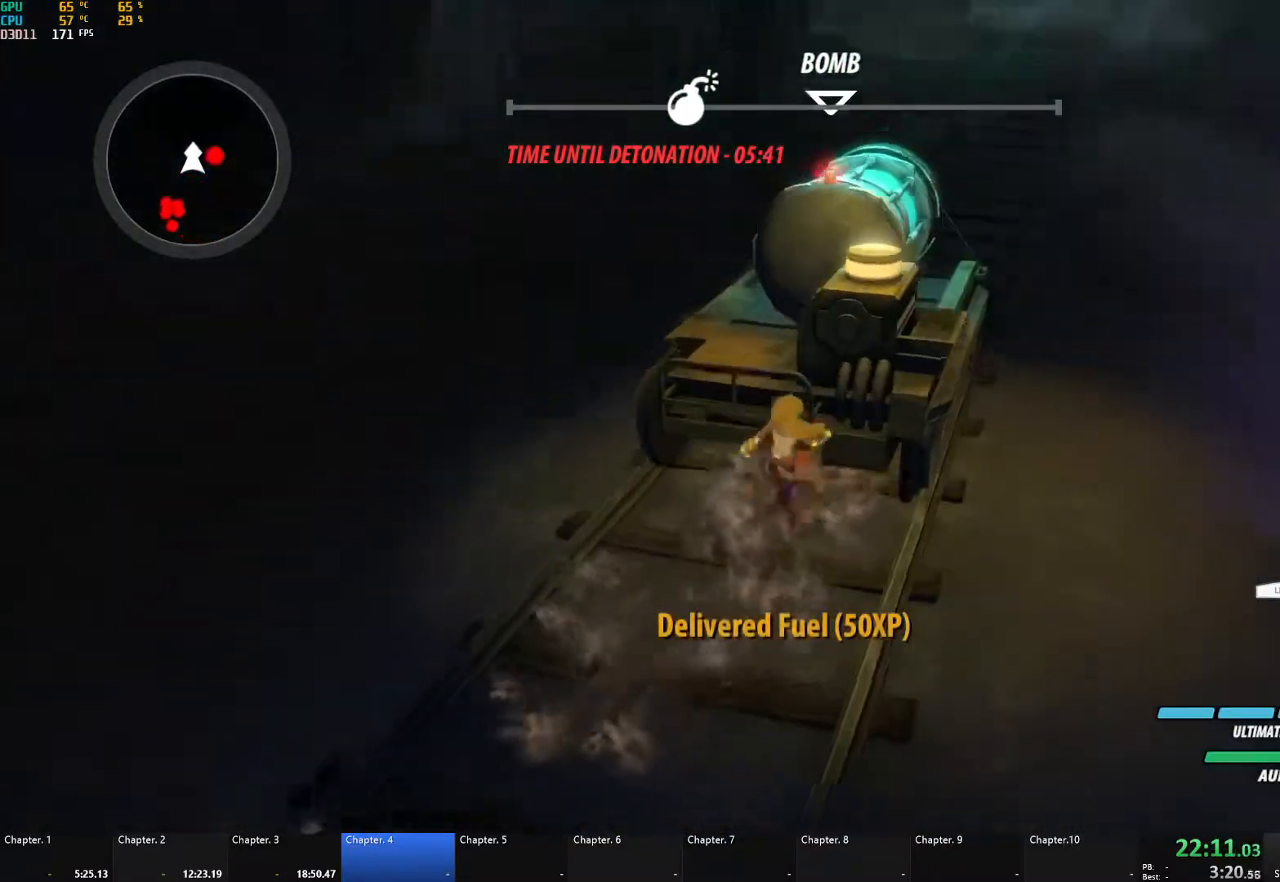
{"buttons": [], "left_stick": "down", "right_stick": "center", "events": [[17, "left_stick", "down"], [50, "right_stick", "center"], [100, "A", "down"], [133, "L1", "down"], [167, "A", "up"], [167, "Y", "down"], [217, "B", "down"], [217, "Y", "up"], [250, "L1", "up"], [283, "B", "up"], [317, "A", "down"], [350, "L1", "down"], [367, "A", "up"], [383, "Y", "down"], [417, "B", "down"], [433, "Y", "up"], [467, "L1", "up"], [483, "B", "up"]]}
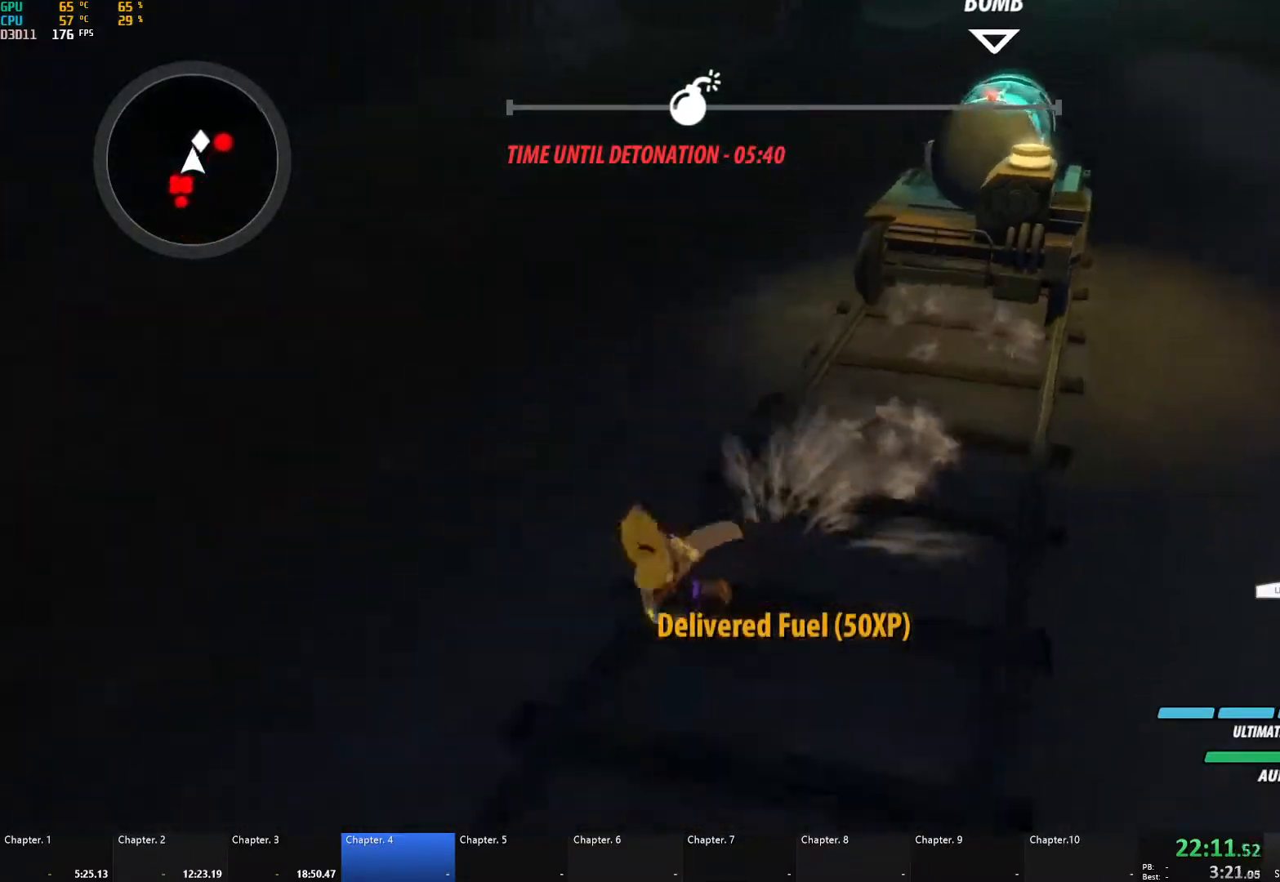
{"buttons": ["L1"], "left_stick": "down", "right_stick": "center", "events": [[17, "A", "down"], [33, "L1", "down"], [67, "A", "up"], [67, "Y", "down"], [117, "B", "down"], [133, "Y", "up"], [150, "L1", "up"], [183, "B", "up"], [217, "A", "down"], [233, "L1", "down"], [267, "A", "up"], [267, "Y", "down"], [317, "B", "down"], [350, "Y", "up"], [367, "L1", "up"], [400, "B", "up"], [483, "L1", "down"]]}
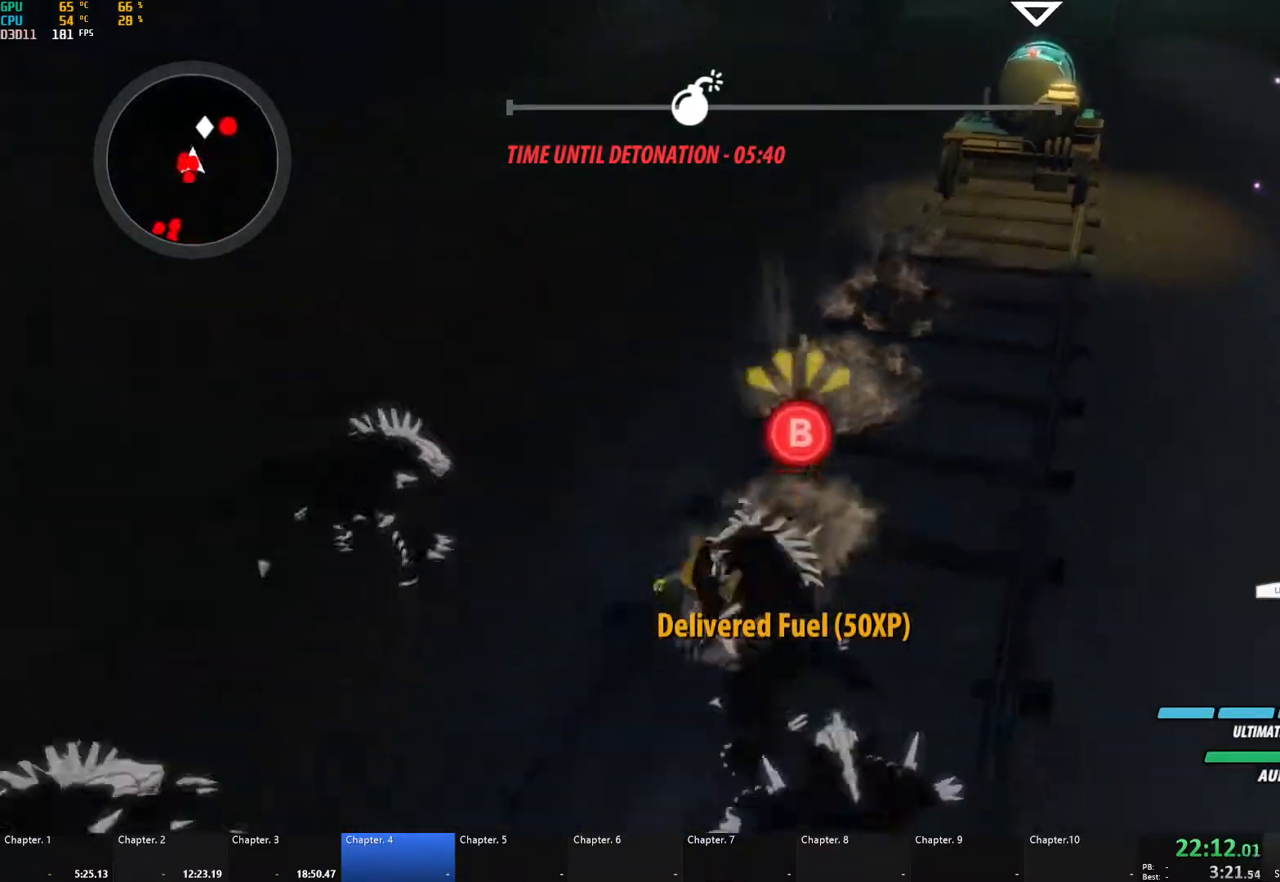
{"buttons": [], "left_stick": "center", "right_stick": "left", "events": [[50, "L1", "up"], [67, "R1", "down"], [117, "L1", "down"], [117, "left_stick", "left"], [117, "right_stick", "up-left"], [167, "R1", "up"], [167, "left_stick", "up-left"], [183, "right_stick", "down-left"], [217, "L1", "up"], [267, "left_stick", "center"], [467, "right_stick", "left"]]}
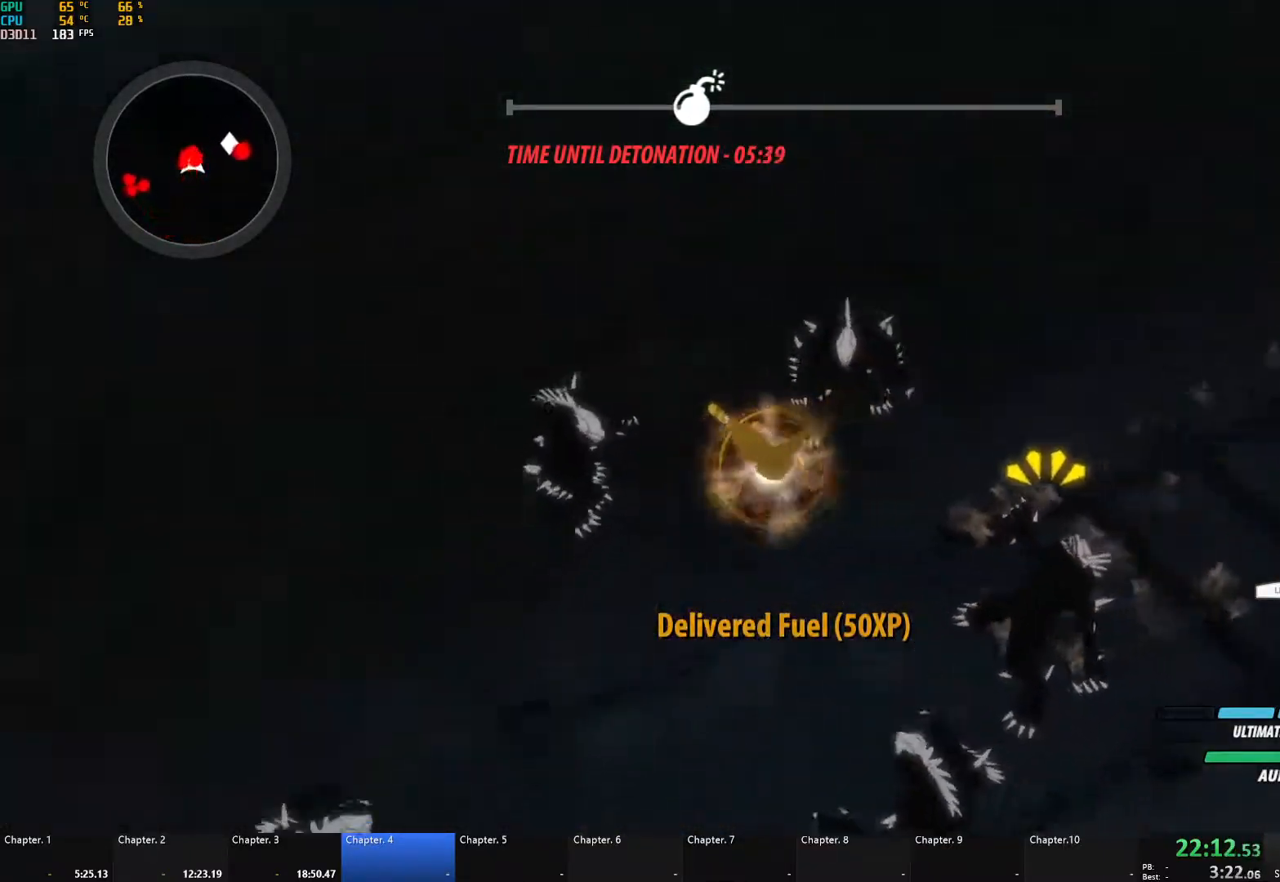
{"buttons": [], "left_stick": "up-left", "right_stick": "left", "events": [[200, "right_stick", "center"], [333, "right_stick", "left"], [450, "left_stick", "up-left"]]}
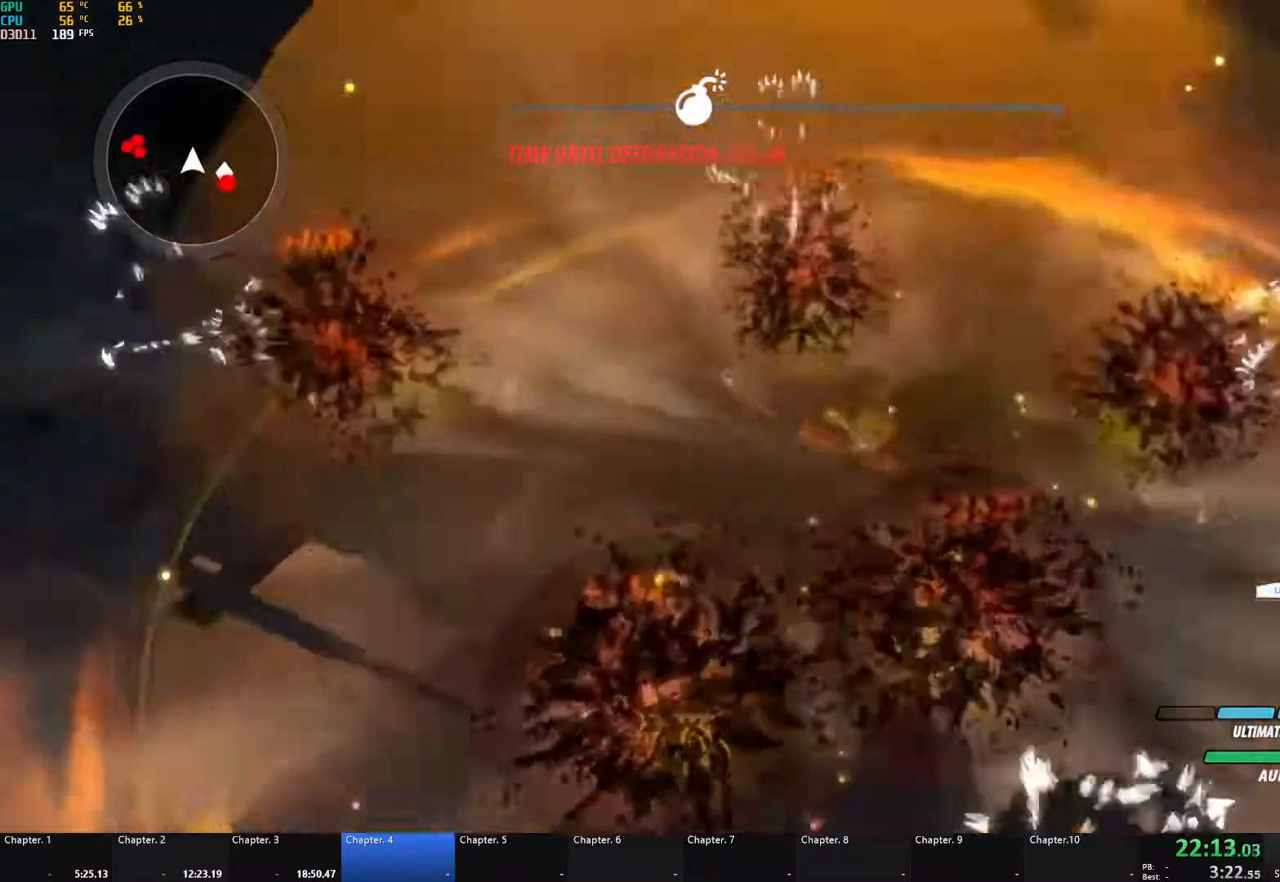
{"buttons": [], "left_stick": "up-left", "right_stick": "center", "events": [[450, "right_stick", "center"]]}
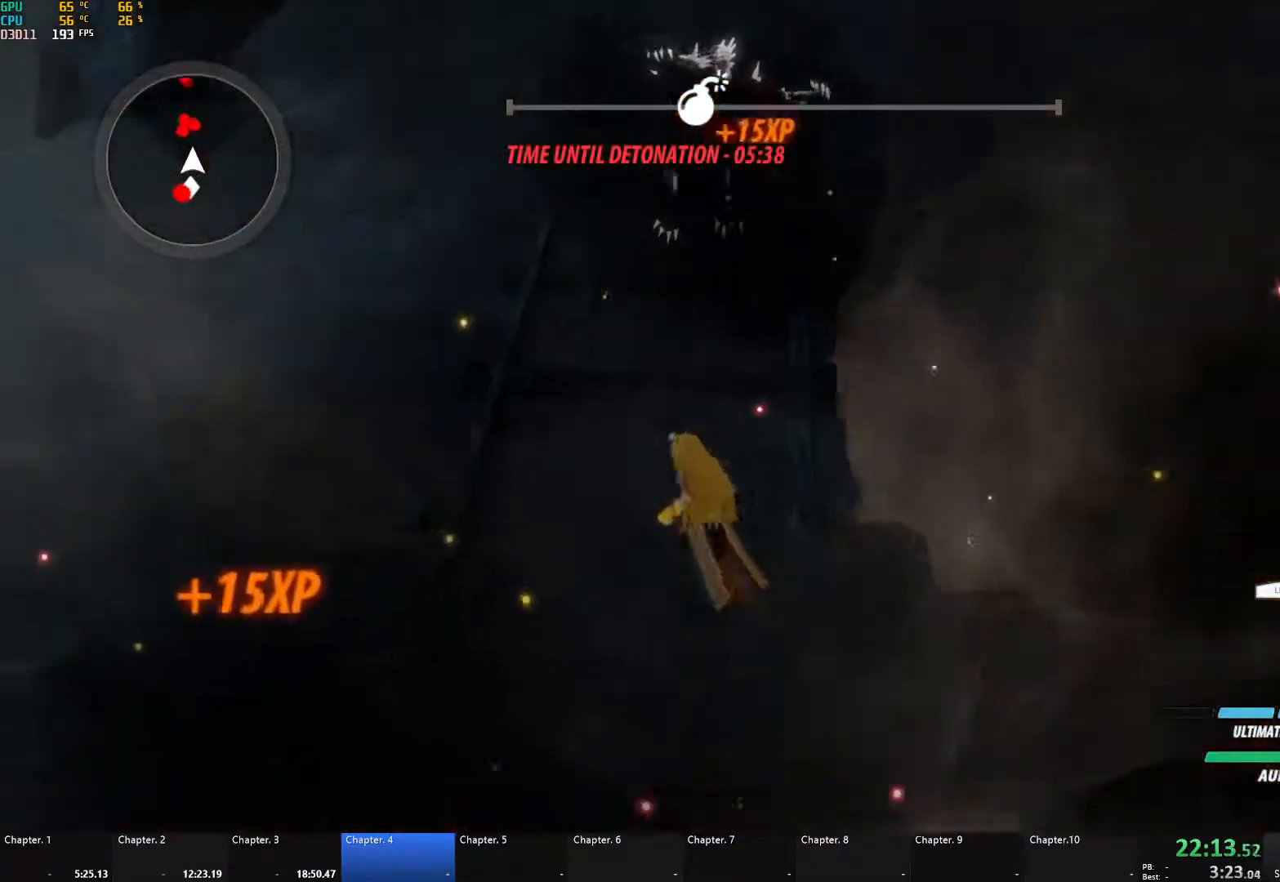
{"buttons": [], "left_stick": "up", "right_stick": "center", "events": [[17, "A", "down"], [50, "L1", "down"], [50, "X", "down"], [50, "left_stick", "up"], [150, "X", "up"], [167, "Y", "down"], [183, "A", "up"], [183, "B", "down"], [183, "Y", "up"], [200, "L1", "up"], [250, "B", "up"], [283, "A", "down"], [317, "L1", "down"], [333, "X", "down"], [433, "A", "up"], [433, "X", "up"], [467, "B", "down"], [483, "L1", "up"], [500, "B", "up"]]}
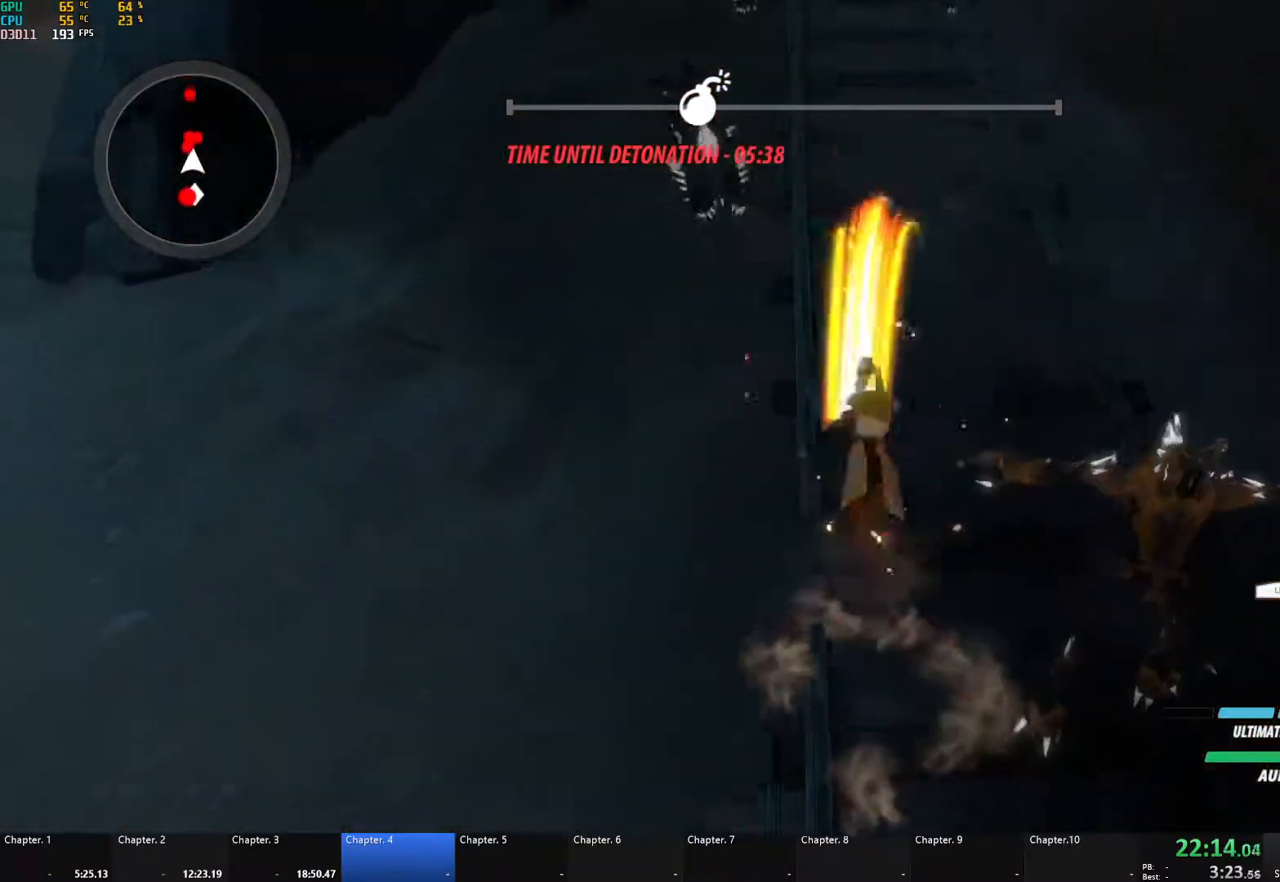
{"buttons": ["B"], "left_stick": "up-left", "right_stick": "center", "events": [[50, "A", "down"], [67, "L1", "down"], [67, "X", "down"], [183, "X", "up"], [200, "A", "up"], [200, "B", "down"], [217, "L1", "up"], [233, "left_stick", "up-left"], [250, "B", "up"], [300, "A", "down"], [317, "L1", "down"], [333, "X", "down"], [450, "X", "up"], [467, "A", "up"], [467, "B", "down"], [483, "L1", "up"]]}
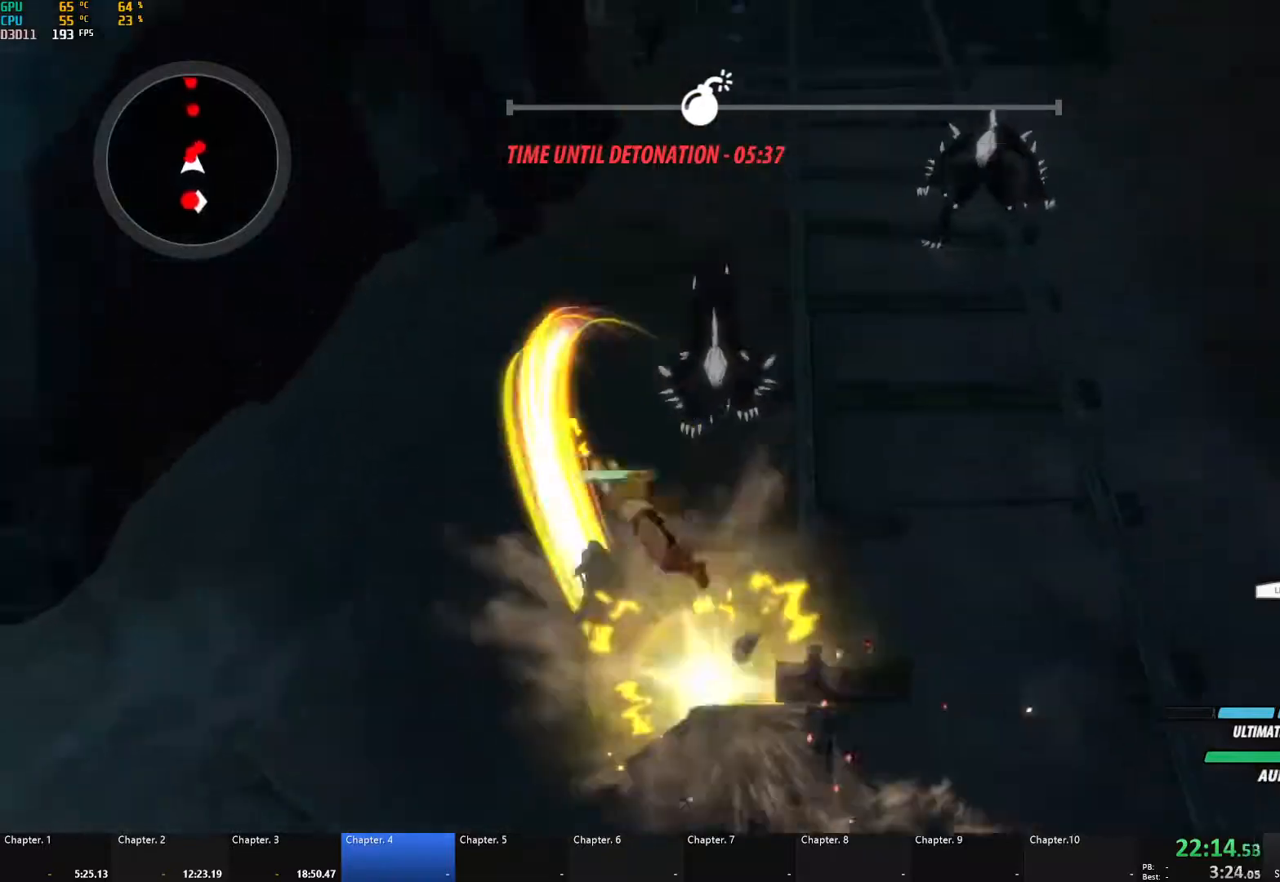
{"buttons": [], "left_stick": "up-left", "right_stick": "center", "events": [[17, "B", "up"], [50, "A", "down"], [83, "L1", "down"], [83, "X", "down"], [183, "X", "up"], [200, "A", "up"], [200, "B", "down"], [217, "L1", "up"], [250, "B", "up"], [300, "A", "down"], [317, "L1", "down"], [317, "X", "down"], [433, "X", "up"], [483, "A", "up"], [483, "L1", "up"]]}
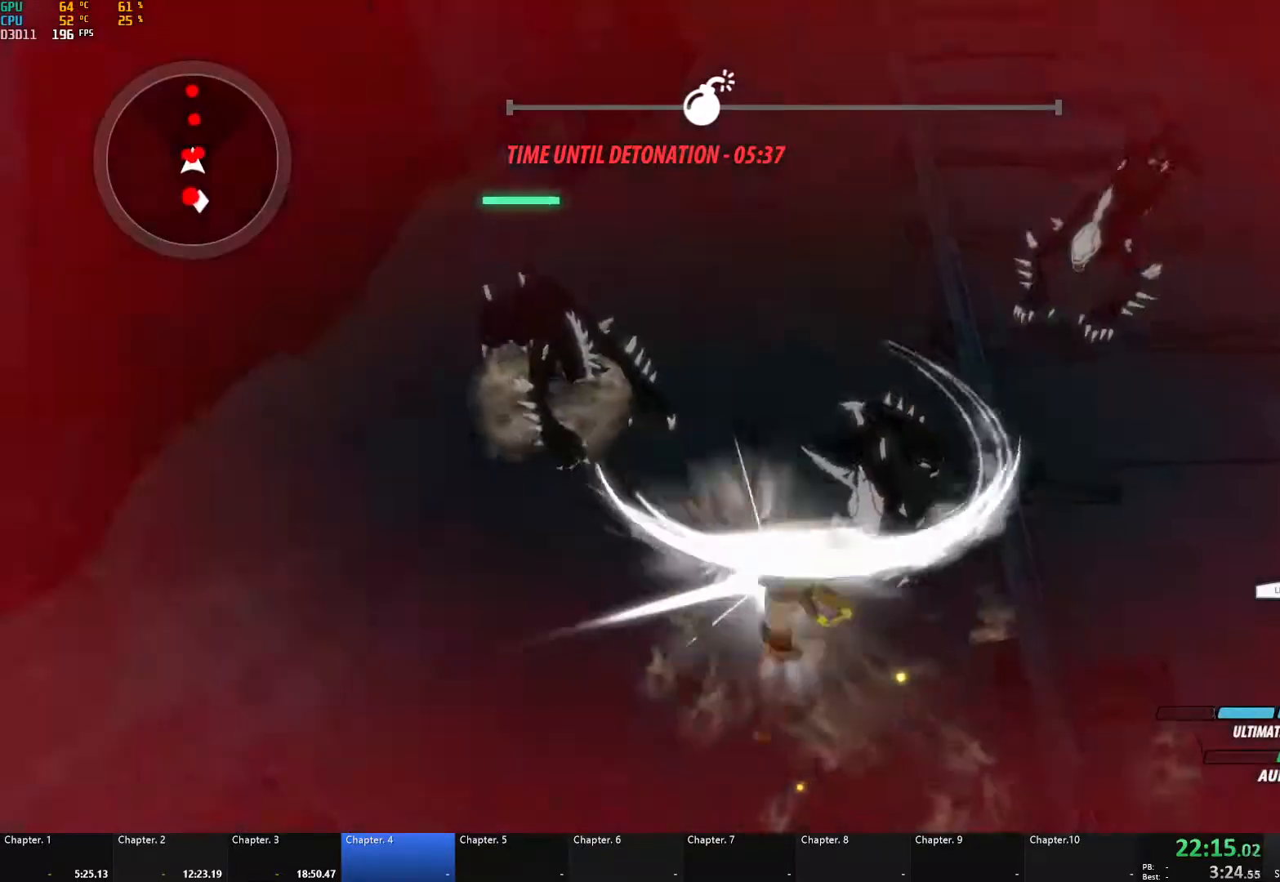
{"buttons": ["A", "X", "L1"], "left_stick": "up-right", "right_stick": "center", "events": [[100, "left_stick", "center"], [400, "left_stick", "up-right"], [433, "A", "down"], [450, "L1", "down"], [483, "X", "down"]]}
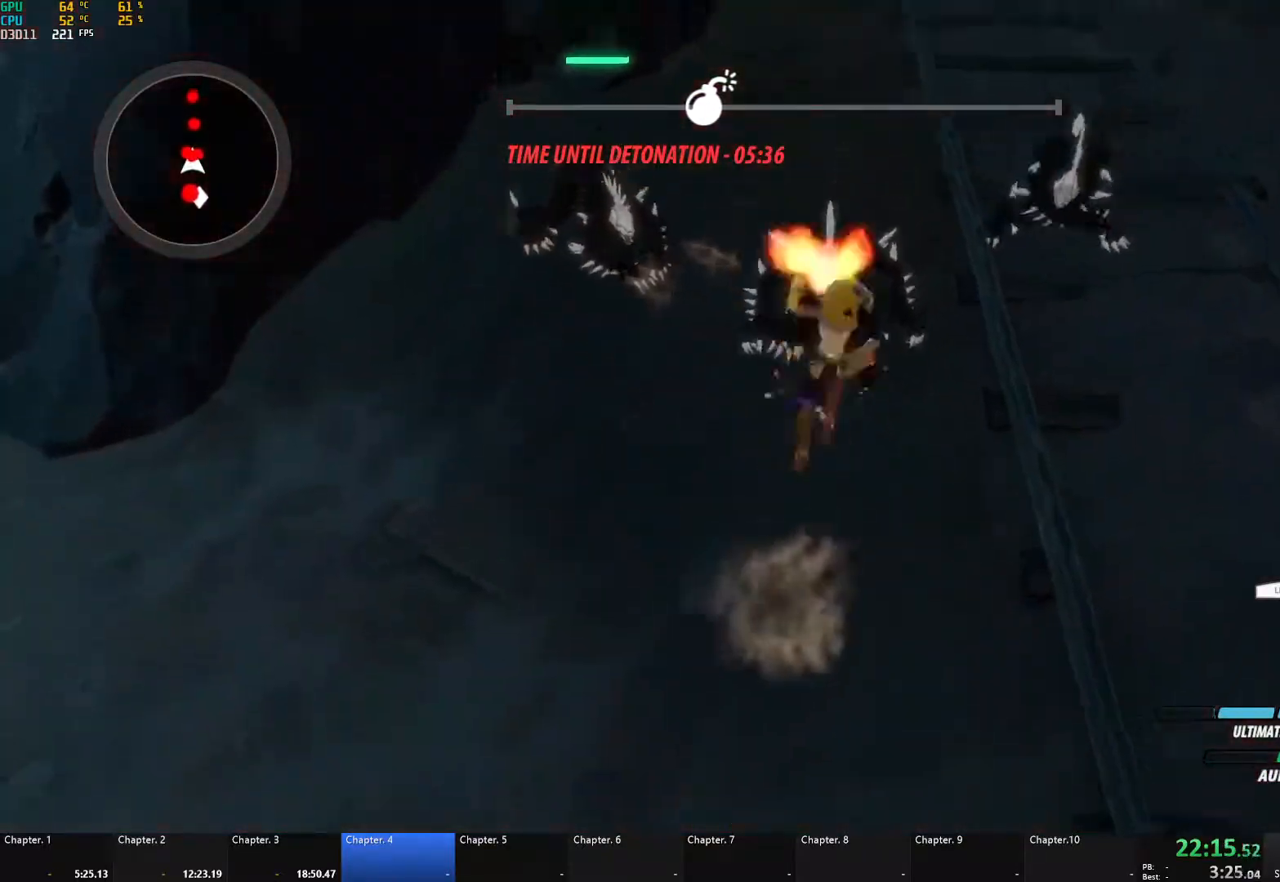
{"buttons": [], "left_stick": "up-right", "right_stick": "center", "events": [[83, "X", "up"], [117, "A", "up"], [117, "B", "down"], [133, "L1", "up"], [217, "B", "up"], [267, "A", "down"], [283, "L1", "down"], [283, "X", "down"], [400, "X", "up"], [417, "A", "up"], [417, "B", "down"], [450, "L1", "up"], [500, "B", "up"]]}
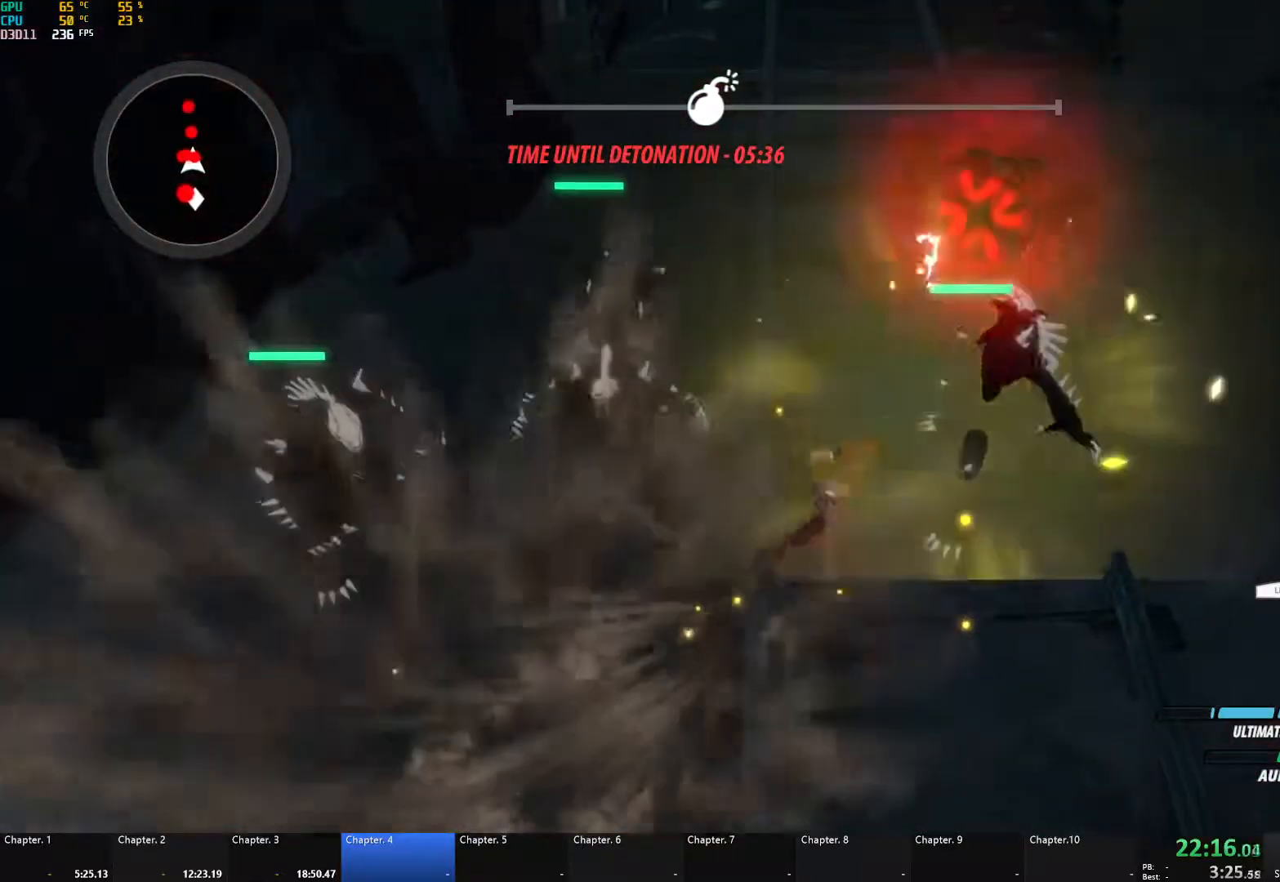
{"buttons": ["A", "X", "L1"], "left_stick": "up-right", "right_stick": "center", "events": [[217, "A", "down"], [217, "X", "down"], [317, "X", "up"], [350, "A", "up"], [350, "B", "down"], [417, "B", "up"], [450, "A", "down"], [450, "L1", "down"], [467, "X", "down"]]}
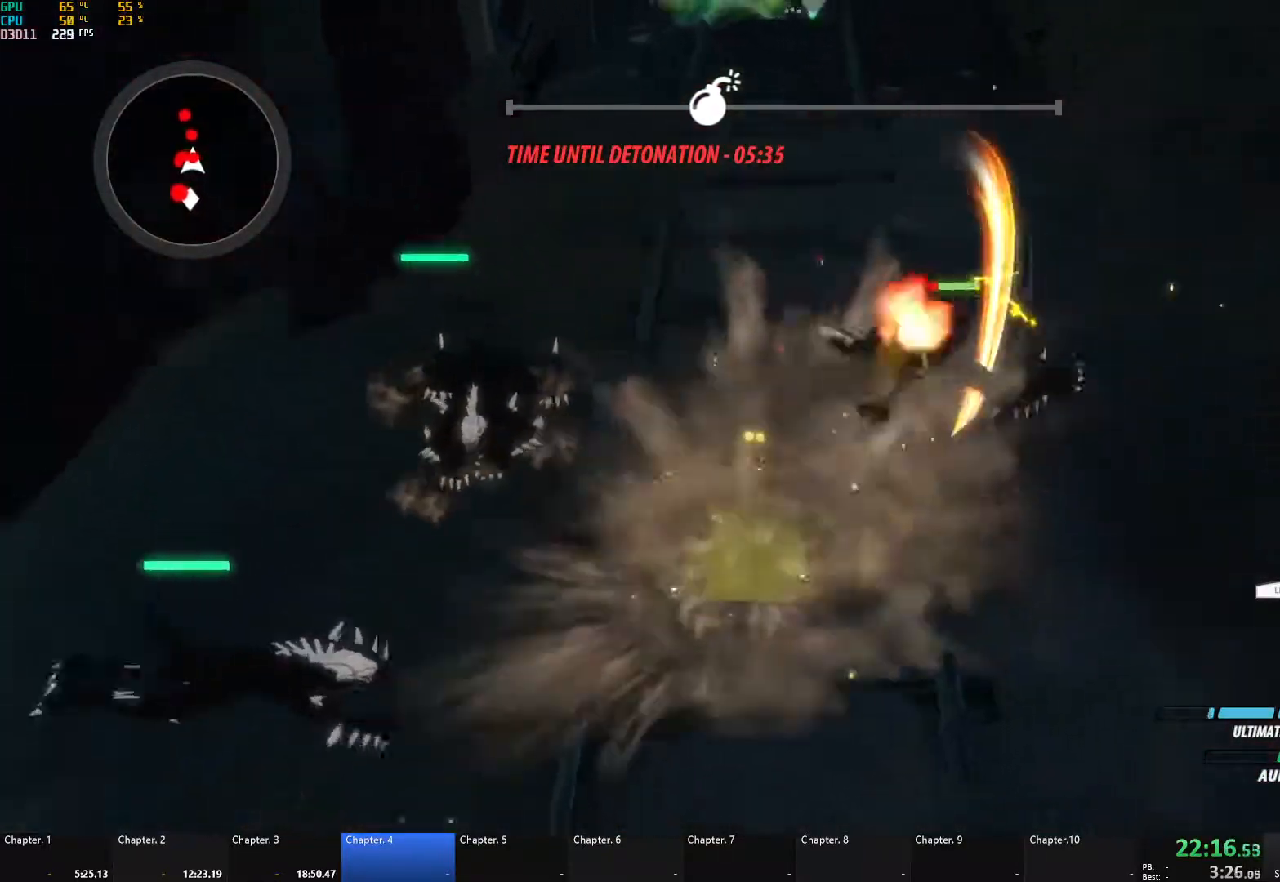
{"buttons": ["A"], "left_stick": "up-left", "right_stick": "center", "events": [[83, "A", "up"], [83, "X", "up"], [100, "B", "down"], [133, "L1", "up"], [167, "B", "up"], [217, "A", "down"], [233, "L1", "down"], [233, "X", "down"], [333, "X", "up"], [367, "A", "up"], [367, "B", "down"], [383, "L1", "up"], [433, "B", "up"], [500, "A", "down"], [500, "left_stick", "up-left"]]}